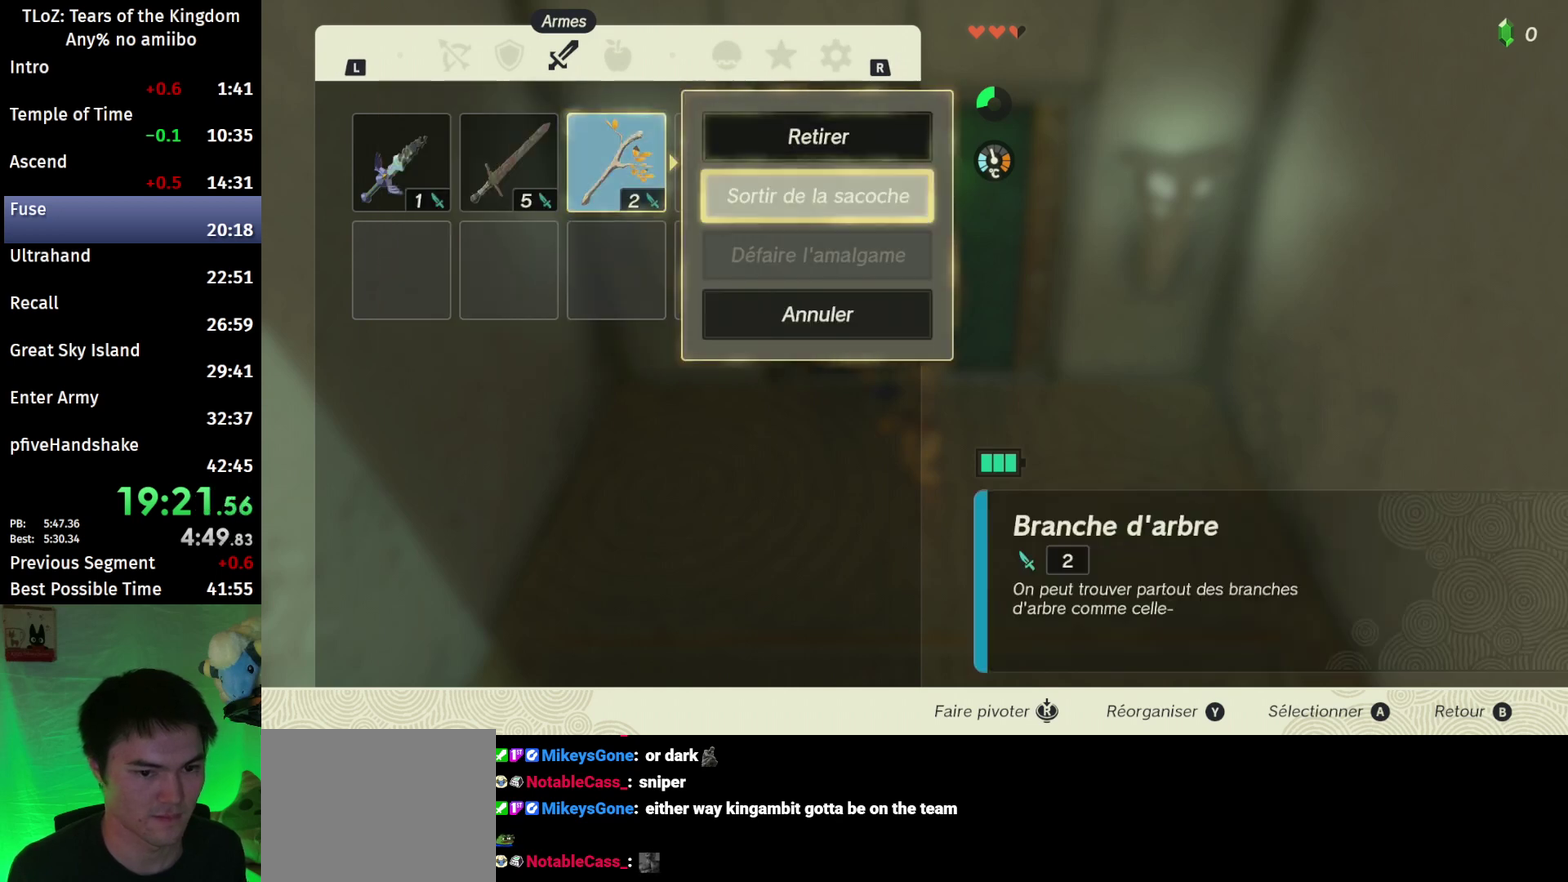
Gameplay with a controller (Nintendo layout); each line is a JSON object with the inputs held at the frame after it. "events" lists button and stick changes between this image and that frame as [ms after this image, input, new state], when the widget could be followed in between. This overlay highlights the sticks when they move; stick clicks (L3 R3) are not distinguishable. Not read: L3 R3.
{"buttons": ["L1"], "left_stick": "center", "right_stick": "center", "events": [[67, "left_stick", "left"], [167, "A", "down"], [200, "left_stick", "center"], [233, "A", "up"], [300, "A", "down"], [400, "A", "up"], [500, "L1", "down"]]}
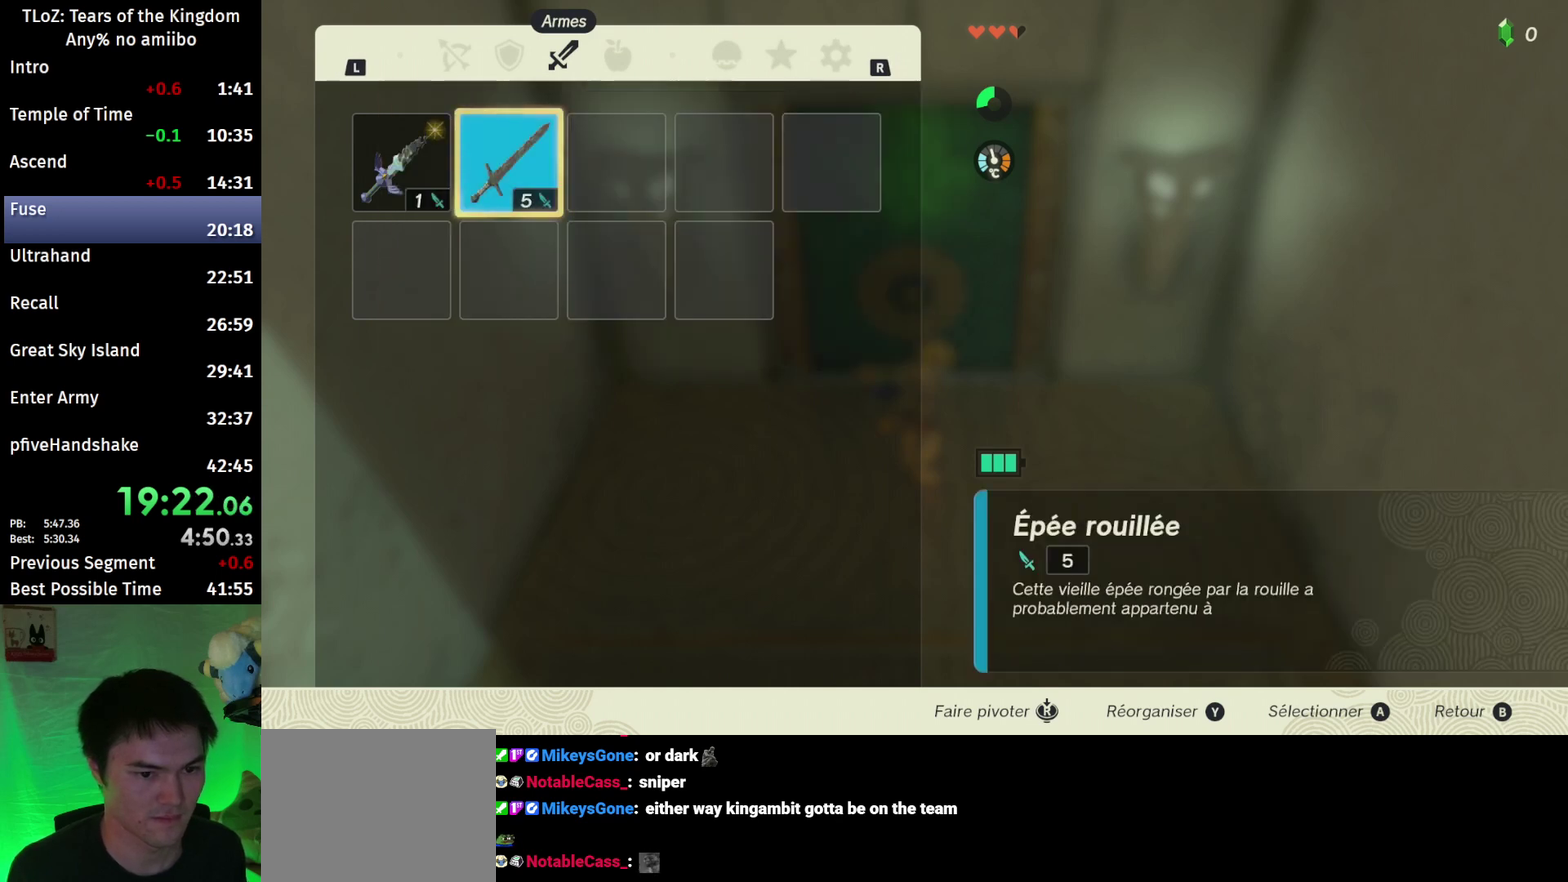
{"buttons": [], "left_stick": "down", "right_stick": "center", "events": [[100, "L1", "up"], [267, "A", "down"], [400, "A", "up"], [400, "left_stick", "down"]]}
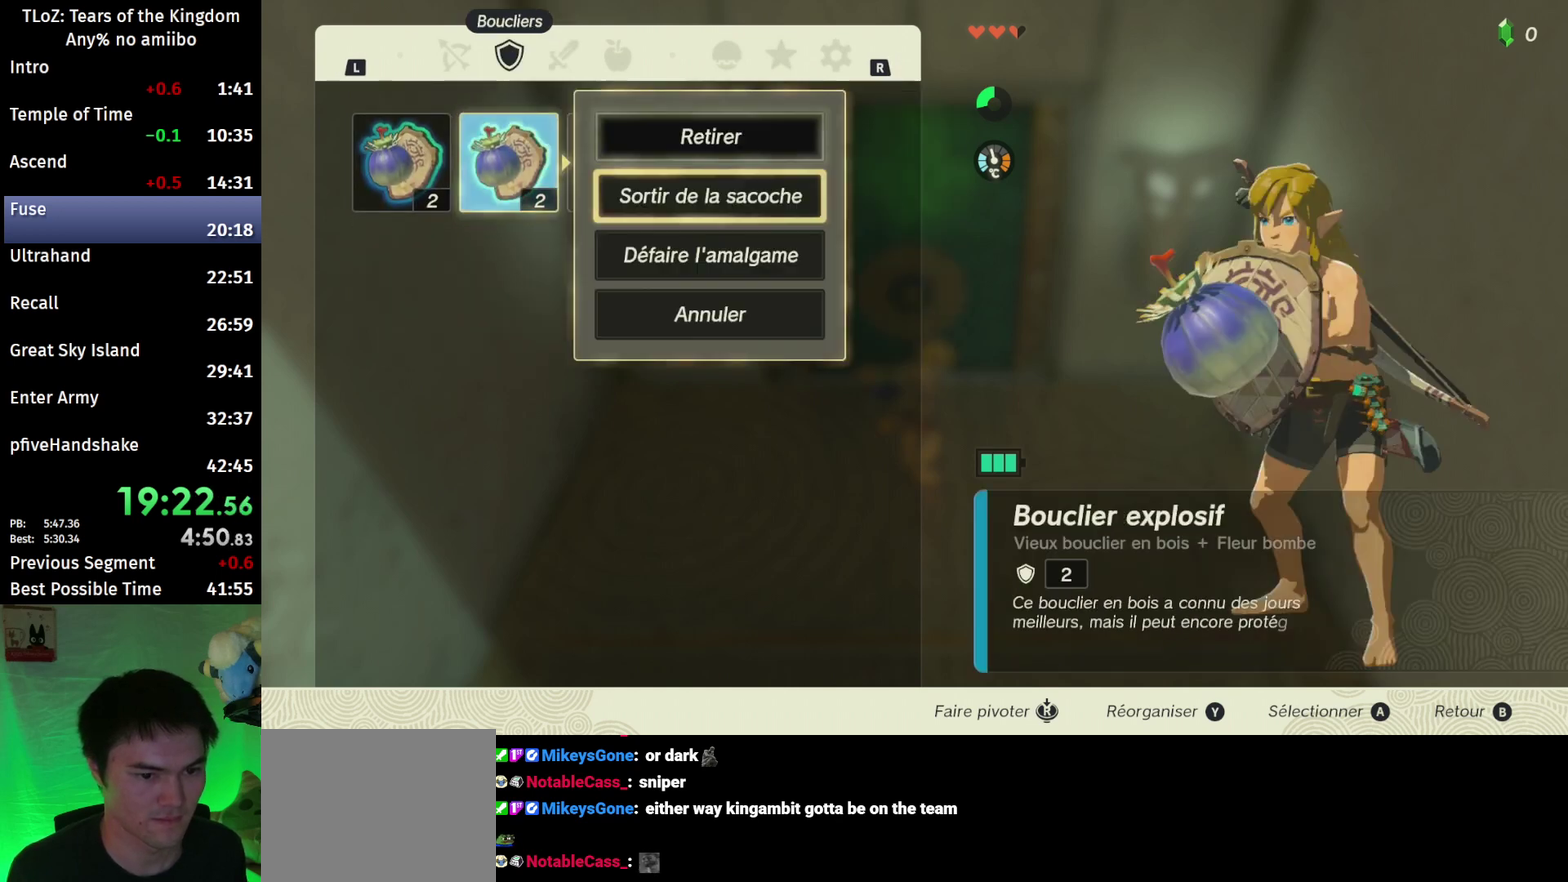
{"buttons": [], "left_stick": "center", "right_stick": "center", "events": [[33, "A", "down"], [33, "left_stick", "center"], [133, "A", "up"], [133, "left_stick", "left"], [233, "A", "down"], [300, "left_stick", "center"], [333, "A", "up"], [400, "A", "down"], [500, "A", "up"]]}
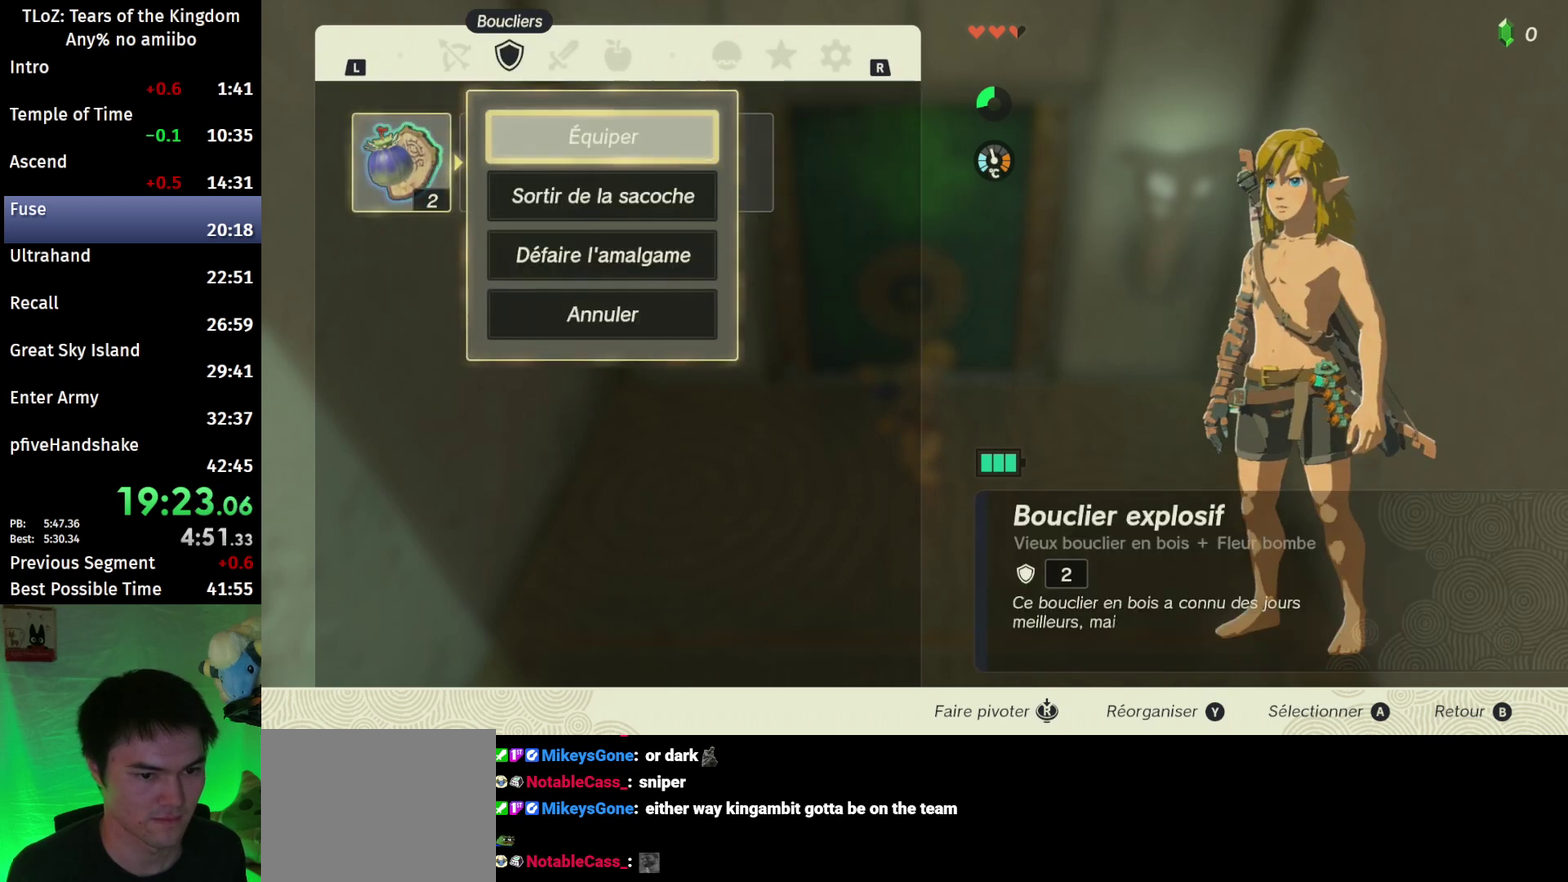
{"buttons": [], "left_stick": "down", "right_stick": "center", "events": [[67, "L1", "down"], [167, "L1", "up"], [200, "left_stick", "right"], [367, "A", "down"], [367, "left_stick", "center"], [500, "A", "up"], [500, "left_stick", "down"]]}
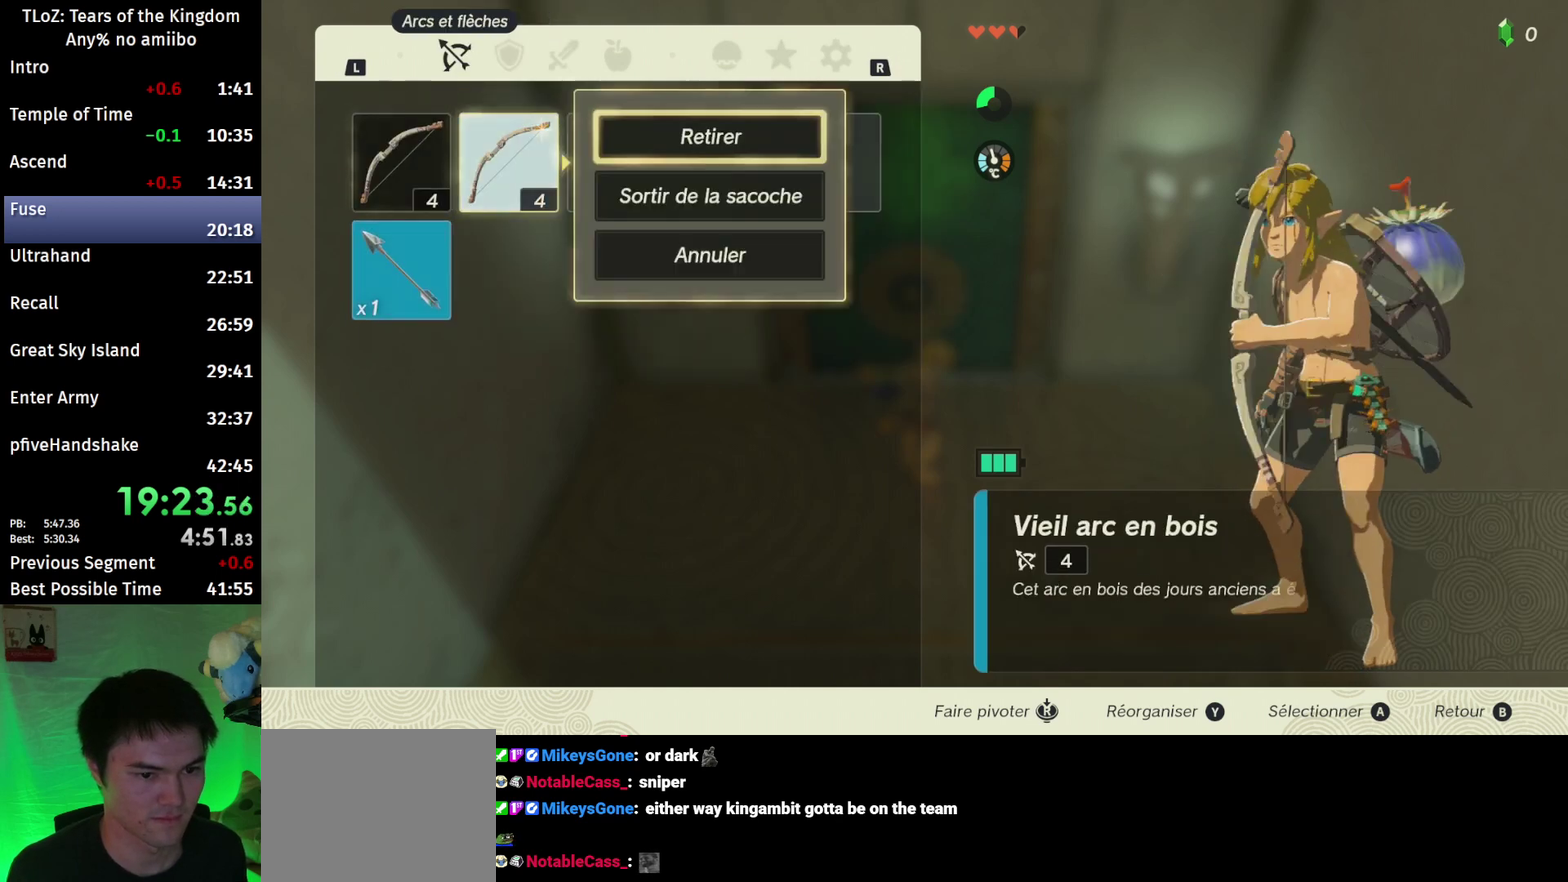
{"buttons": ["A"], "left_stick": "center", "right_stick": "center", "events": [[100, "left_stick", "center"], [133, "A", "down"], [233, "A", "up"], [233, "left_stick", "left"], [367, "A", "down"], [400, "left_stick", "center"], [433, "A", "up"], [500, "A", "down"]]}
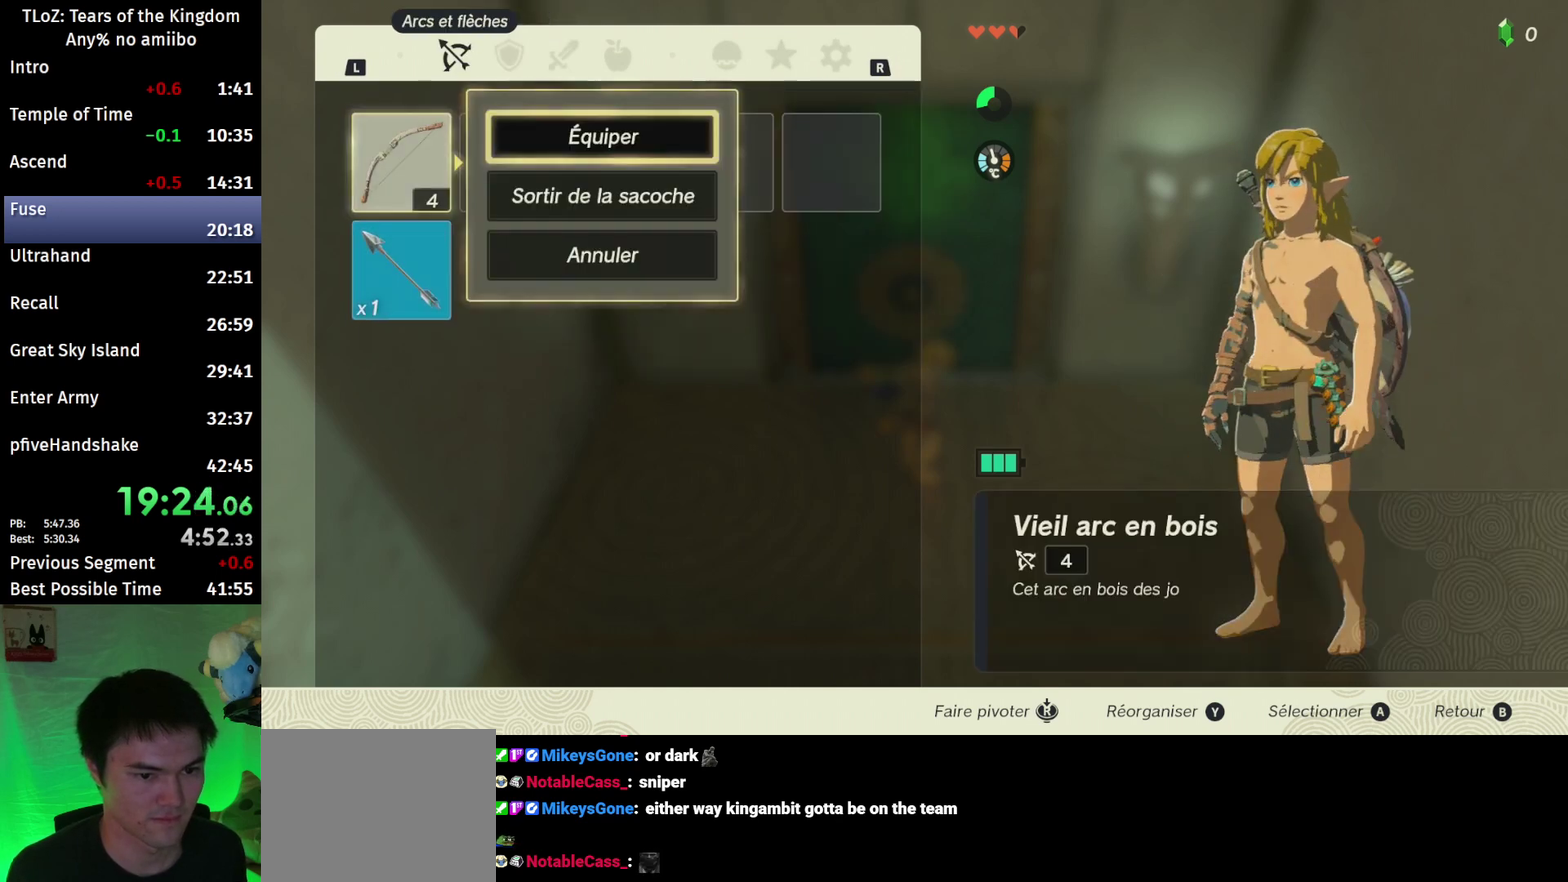
{"buttons": [], "left_stick": "center", "right_stick": "center", "events": [[100, "A", "up"], [400, "START", "down"], [500, "START", "up"]]}
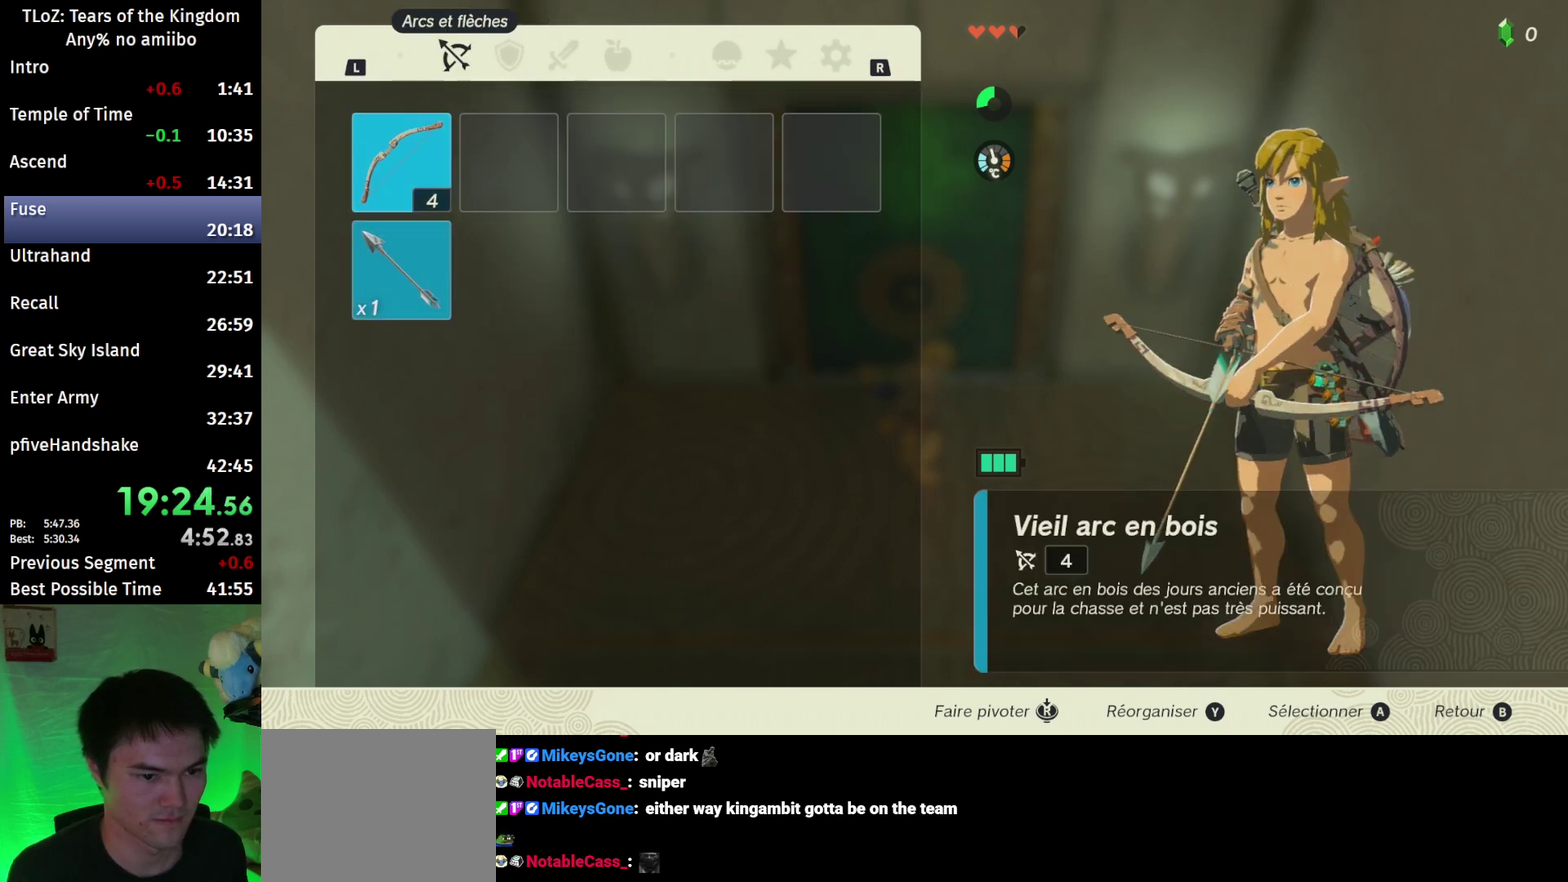
{"buttons": [], "left_stick": "down", "right_stick": "center", "events": [[67, "START", "down"], [133, "START", "up"], [300, "A", "down"], [400, "A", "up"], [400, "left_stick", "down"]]}
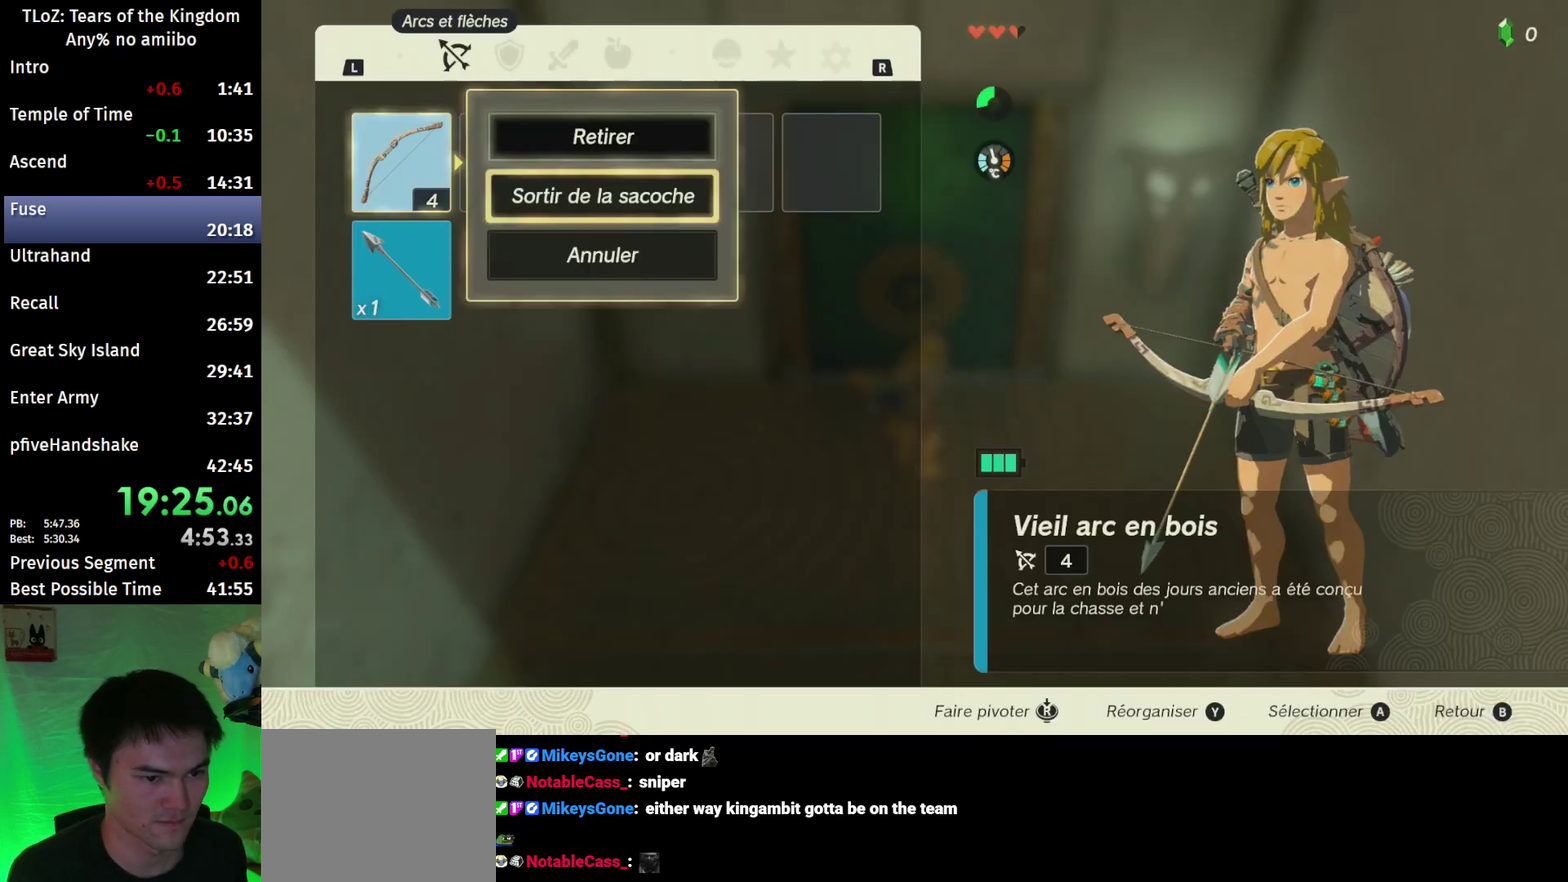
{"buttons": ["A"], "left_stick": "center", "right_stick": "center", "events": [[33, "A", "down"], [67, "left_stick", "center"], [133, "A", "up"], [200, "R1", "down"], [333, "R1", "up"], [467, "A", "down"]]}
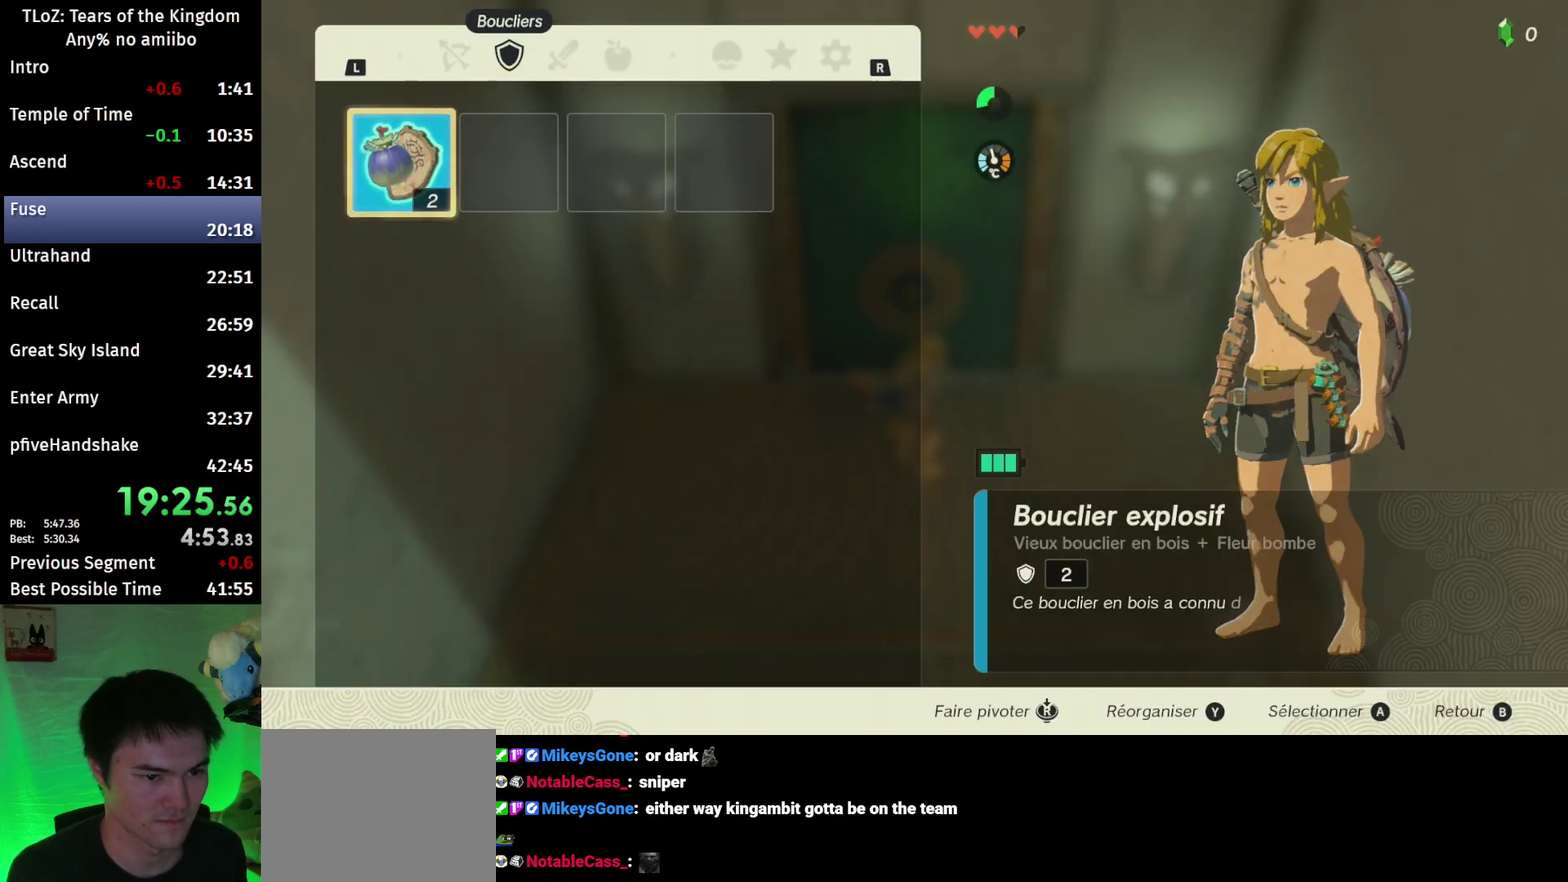
{"buttons": ["R1"], "left_stick": "center", "right_stick": "center", "events": [[100, "A", "up"], [100, "left_stick", "down"], [200, "A", "down"], [267, "left_stick", "center"], [300, "A", "up"], [400, "R1", "down"]]}
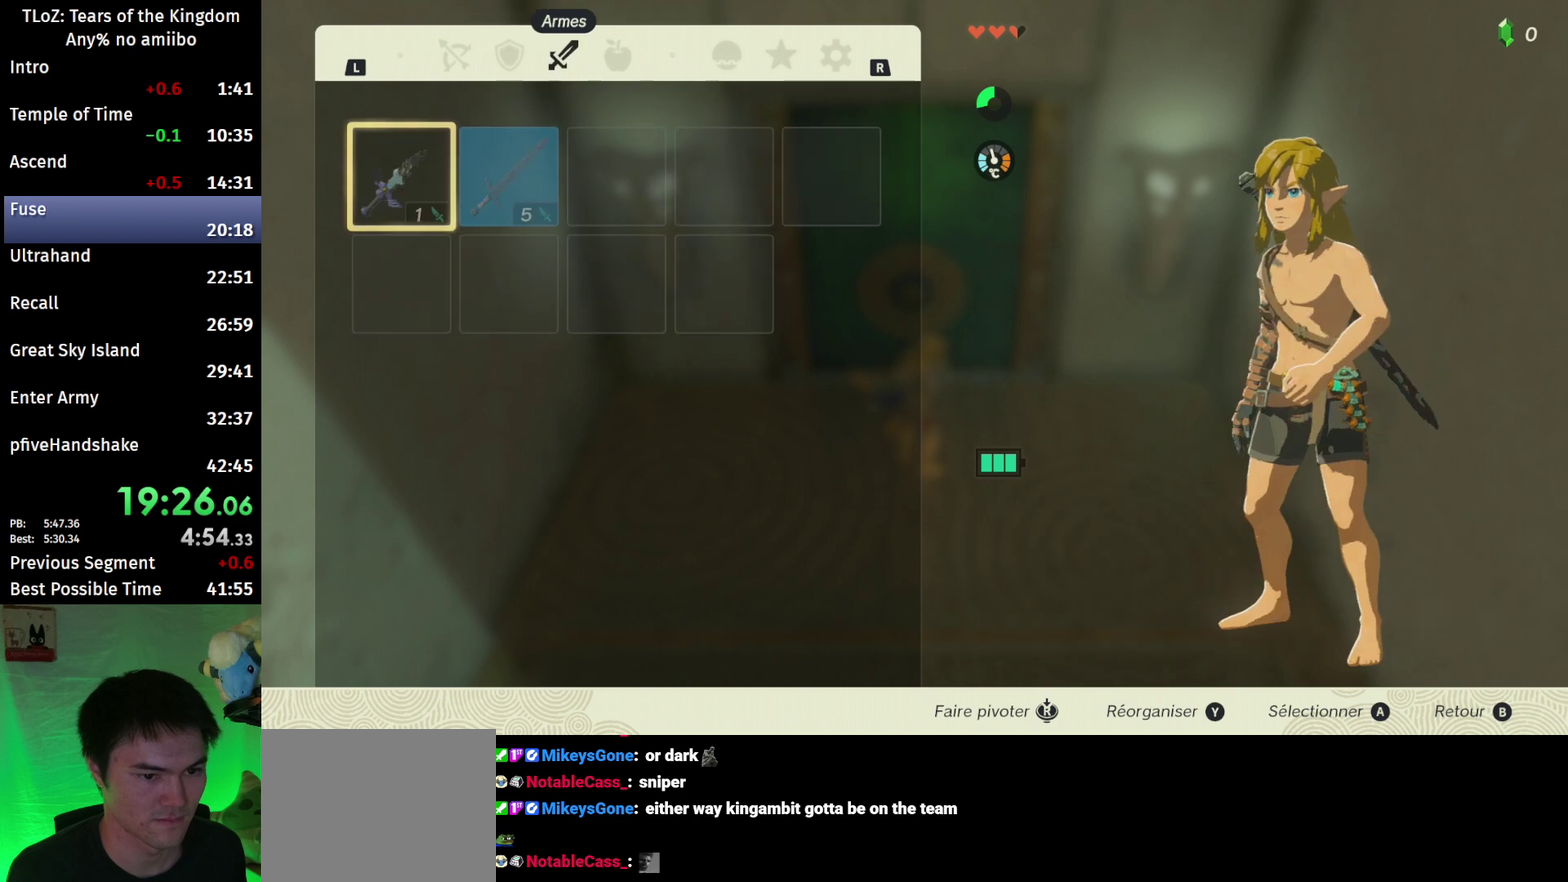
{"buttons": [], "left_stick": "center", "right_stick": "center", "events": [[33, "R1", "up"], [67, "left_stick", "right"], [167, "A", "down"], [200, "left_stick", "center"], [300, "A", "up"], [300, "left_stick", "down"], [400, "A", "down"], [433, "left_stick", "center"], [467, "A", "up"]]}
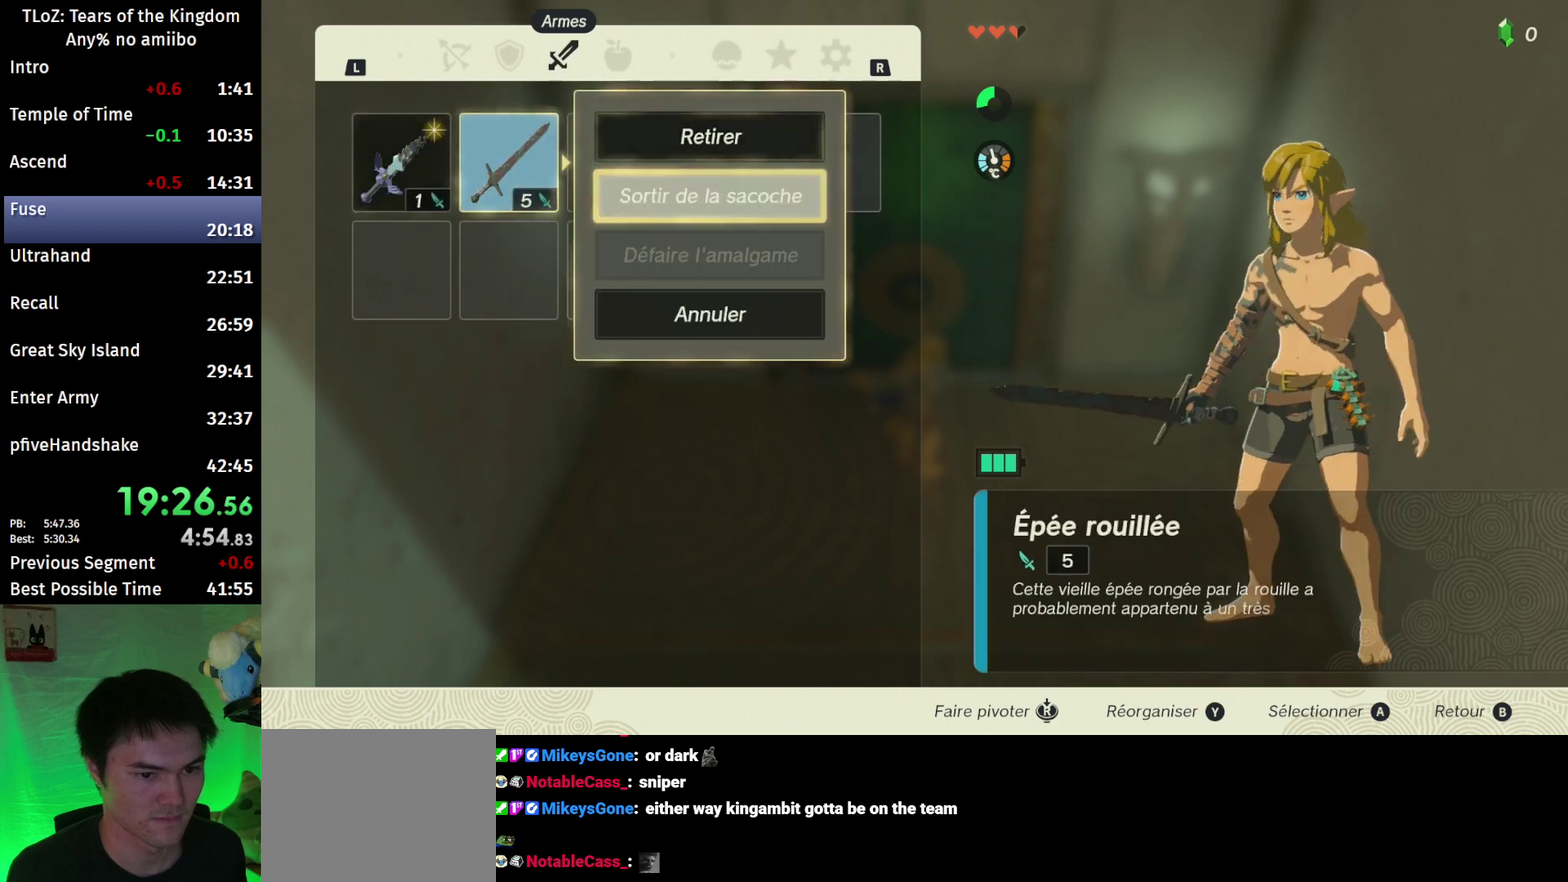
{"buttons": ["A"], "left_stick": "center", "right_stick": "center", "events": [[67, "B", "down"], [167, "B", "up"], [233, "left_stick", "down"], [267, "right_stick", "down"], [333, "left_stick", "center"], [367, "right_stick", "center"], [433, "A", "down"]]}
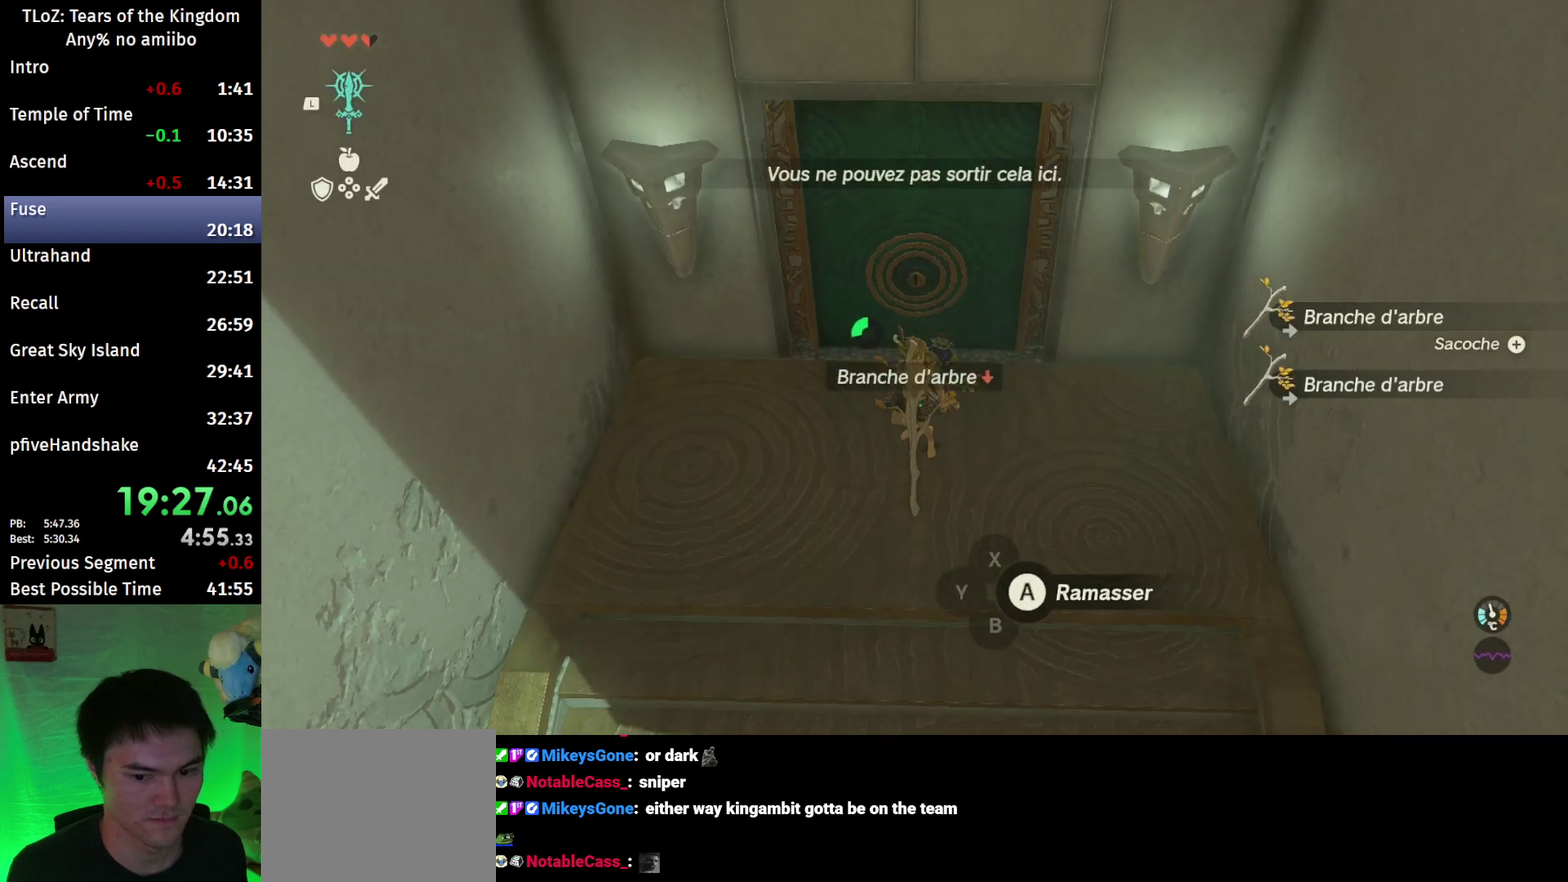
{"buttons": ["X"], "left_stick": "center", "right_stick": "center", "events": [[67, "A", "up"], [167, "left_stick", "up"], [233, "left_stick", "center"], [300, "R2", "down"], [367, "R2", "up"], [500, "X", "down"]]}
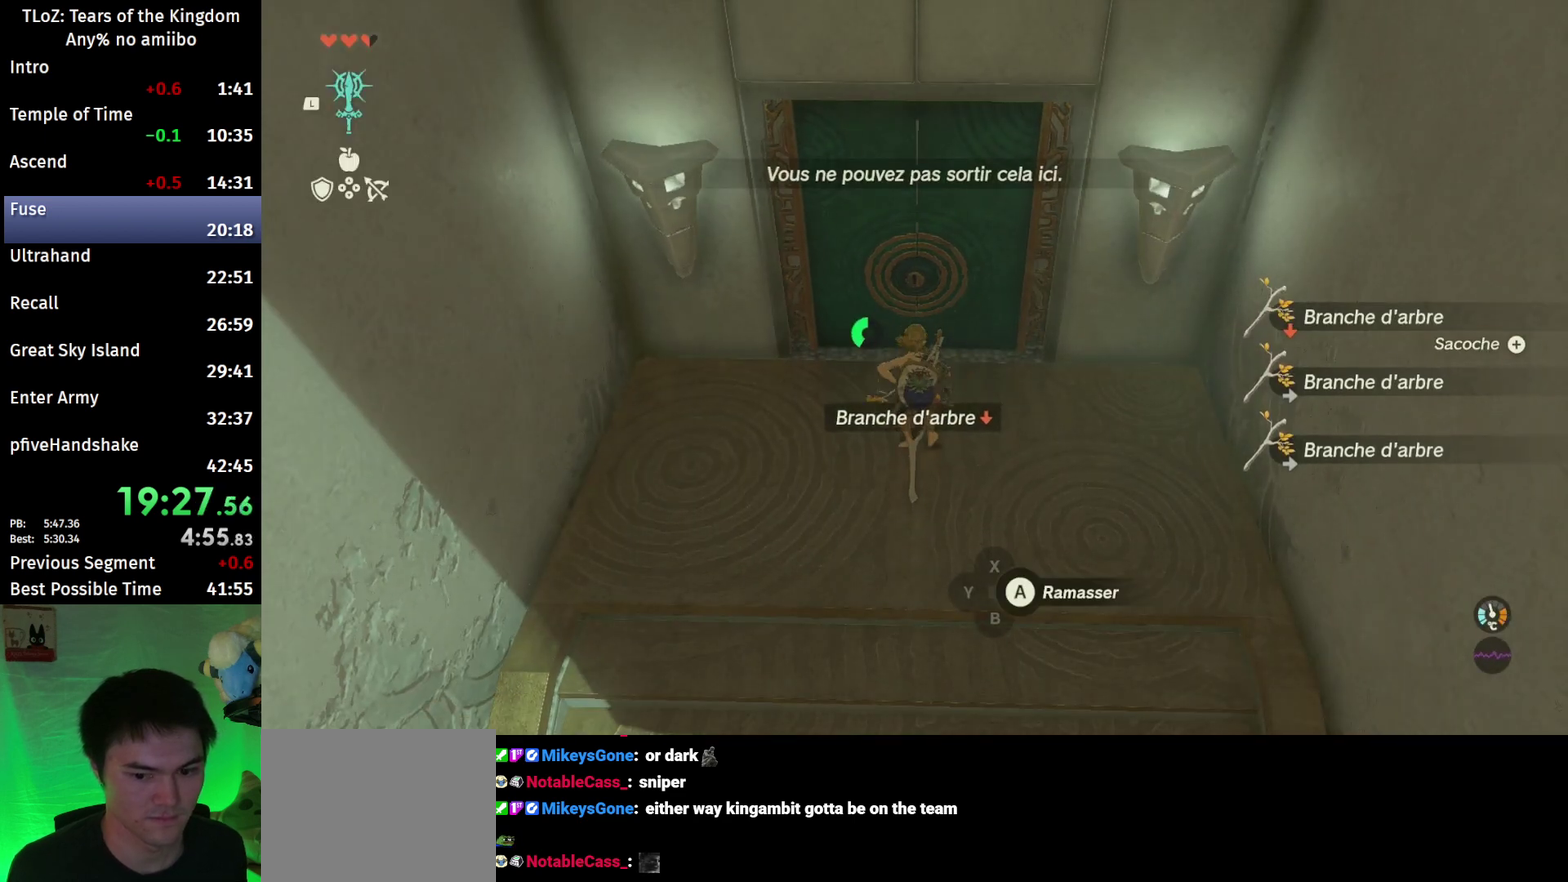
{"buttons": [], "left_stick": "left", "right_stick": "center", "events": [[167, "X", "up"], [233, "START", "down"], [400, "START", "up"], [467, "left_stick", "left"]]}
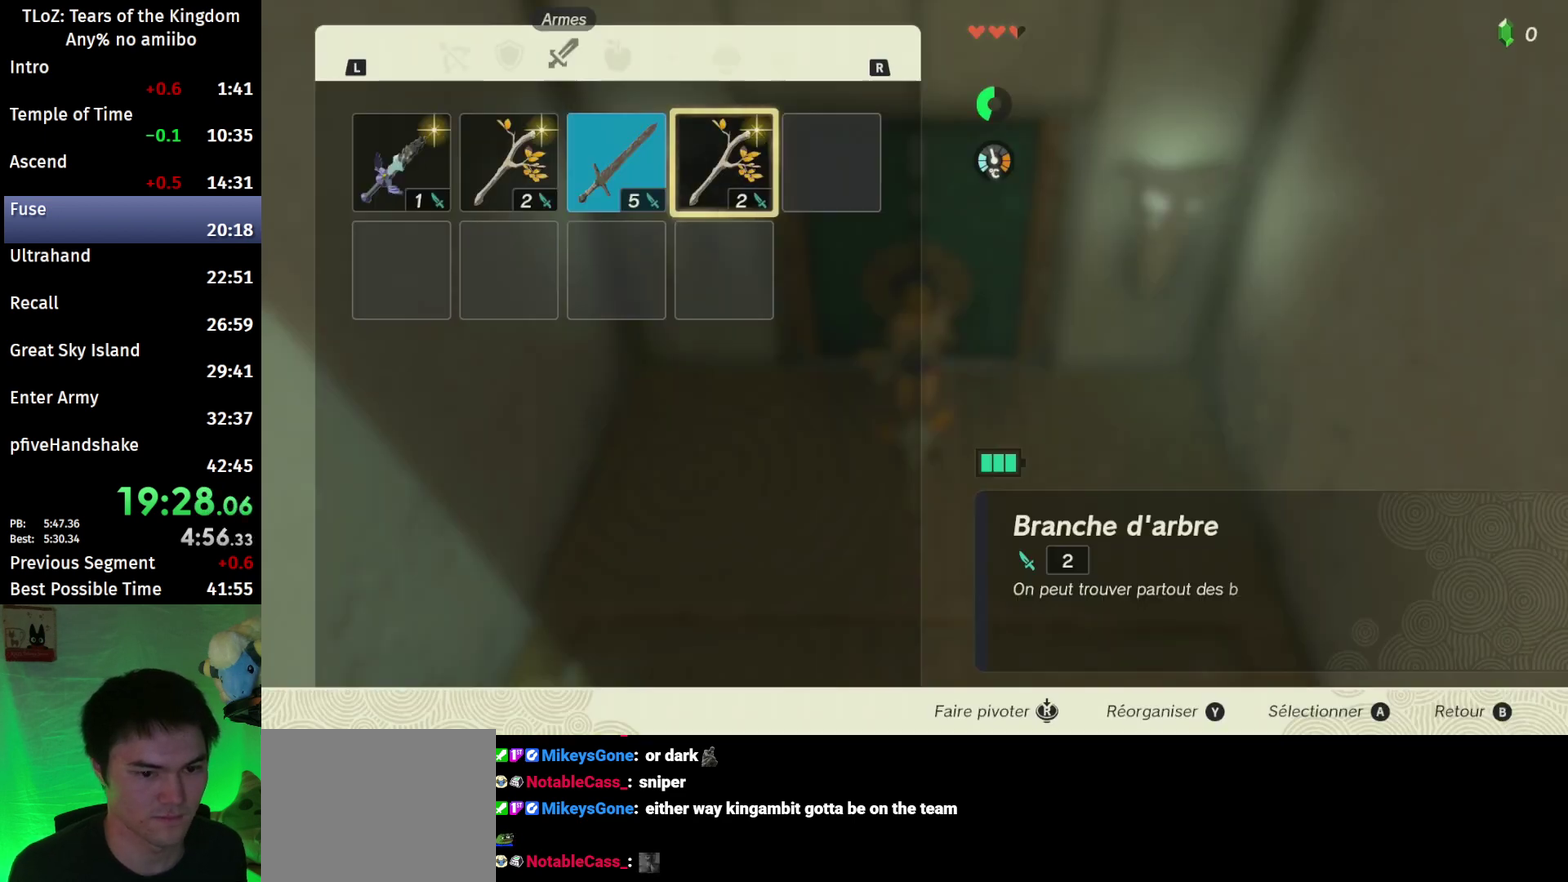
{"buttons": [], "left_stick": "left", "right_stick": "center", "events": [[100, "A", "down"], [100, "left_stick", "center"], [200, "A", "up"], [200, "left_stick", "down"], [333, "A", "down"], [333, "left_stick", "center"], [400, "A", "up"], [500, "left_stick", "left"]]}
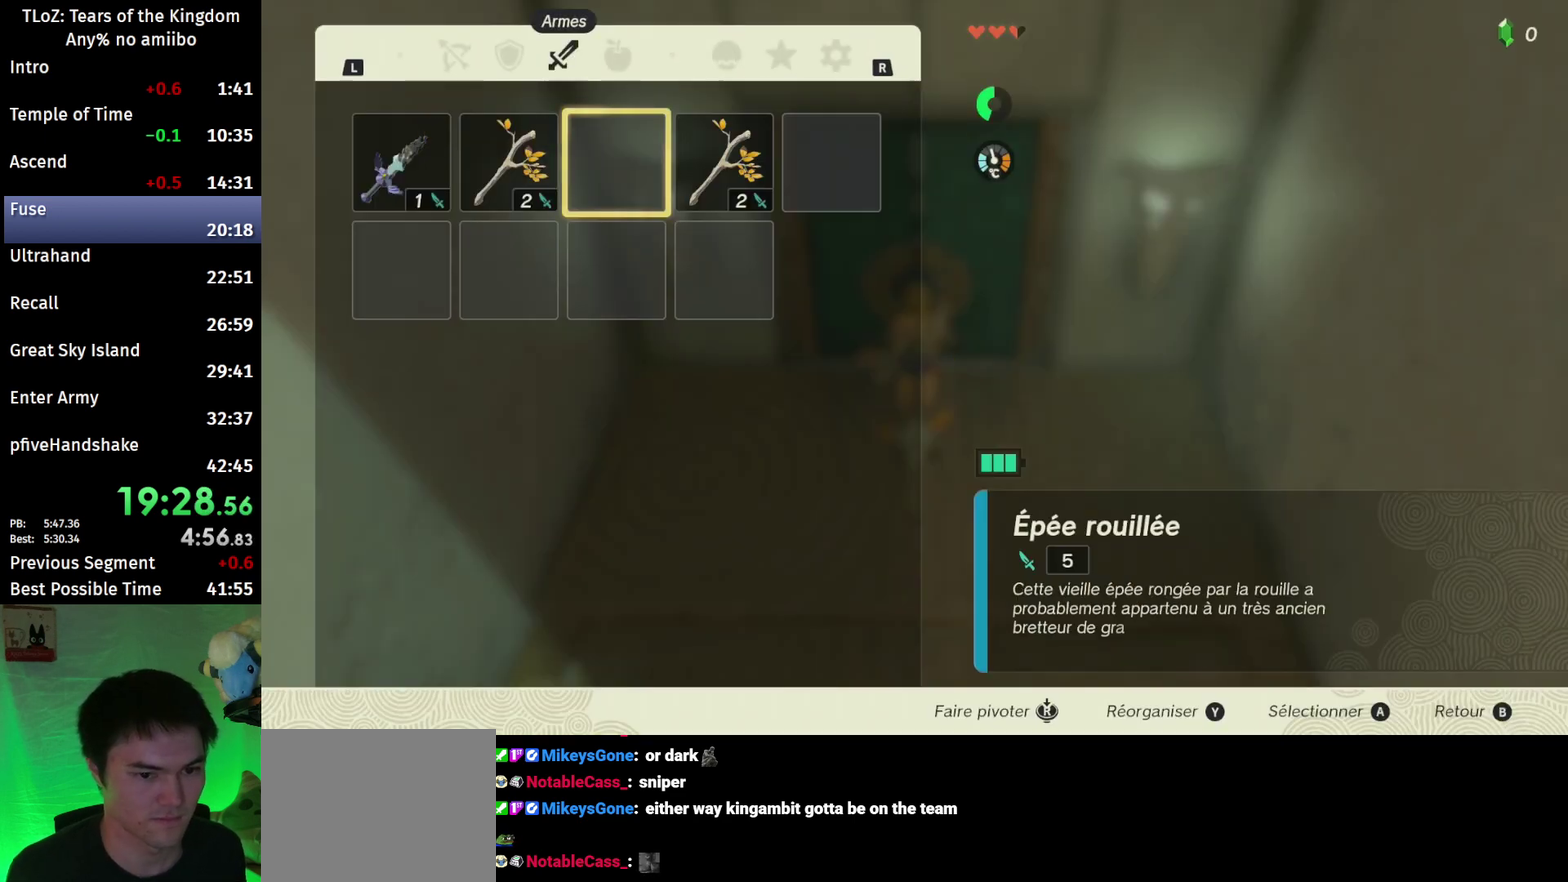
{"buttons": [], "left_stick": "center", "right_stick": "center", "events": [[33, "A", "down"], [133, "A", "up"], [133, "left_stick", "center"], [200, "A", "down"], [267, "A", "up"]]}
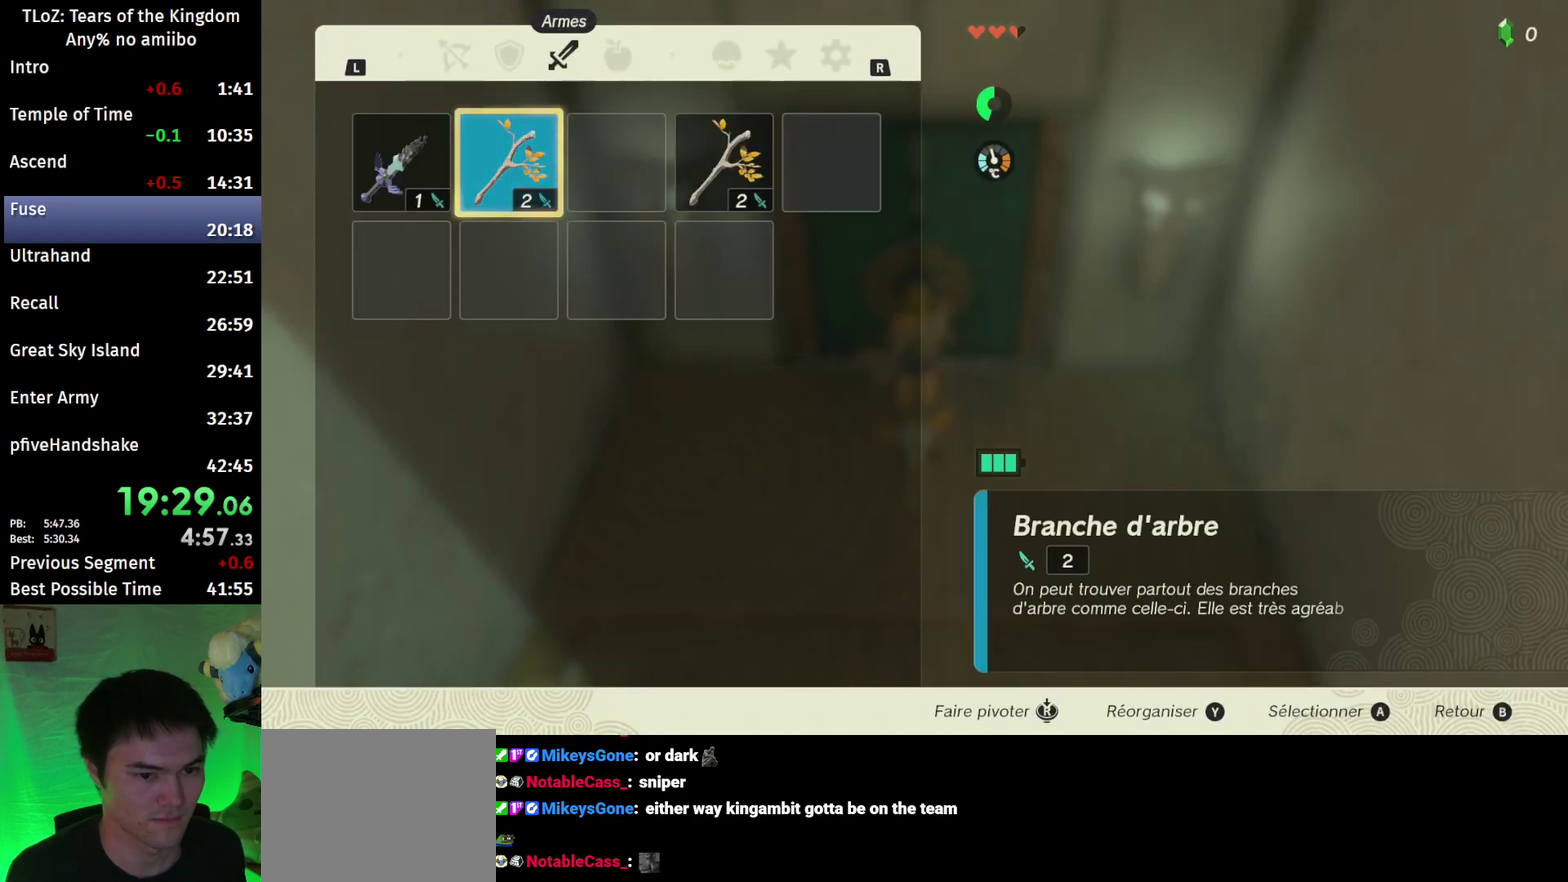
{"buttons": ["A"], "left_stick": "center", "right_stick": "center", "events": [[67, "START", "down"], [167, "START", "up"], [200, "START", "down"], [333, "START", "up"], [500, "A", "down"]]}
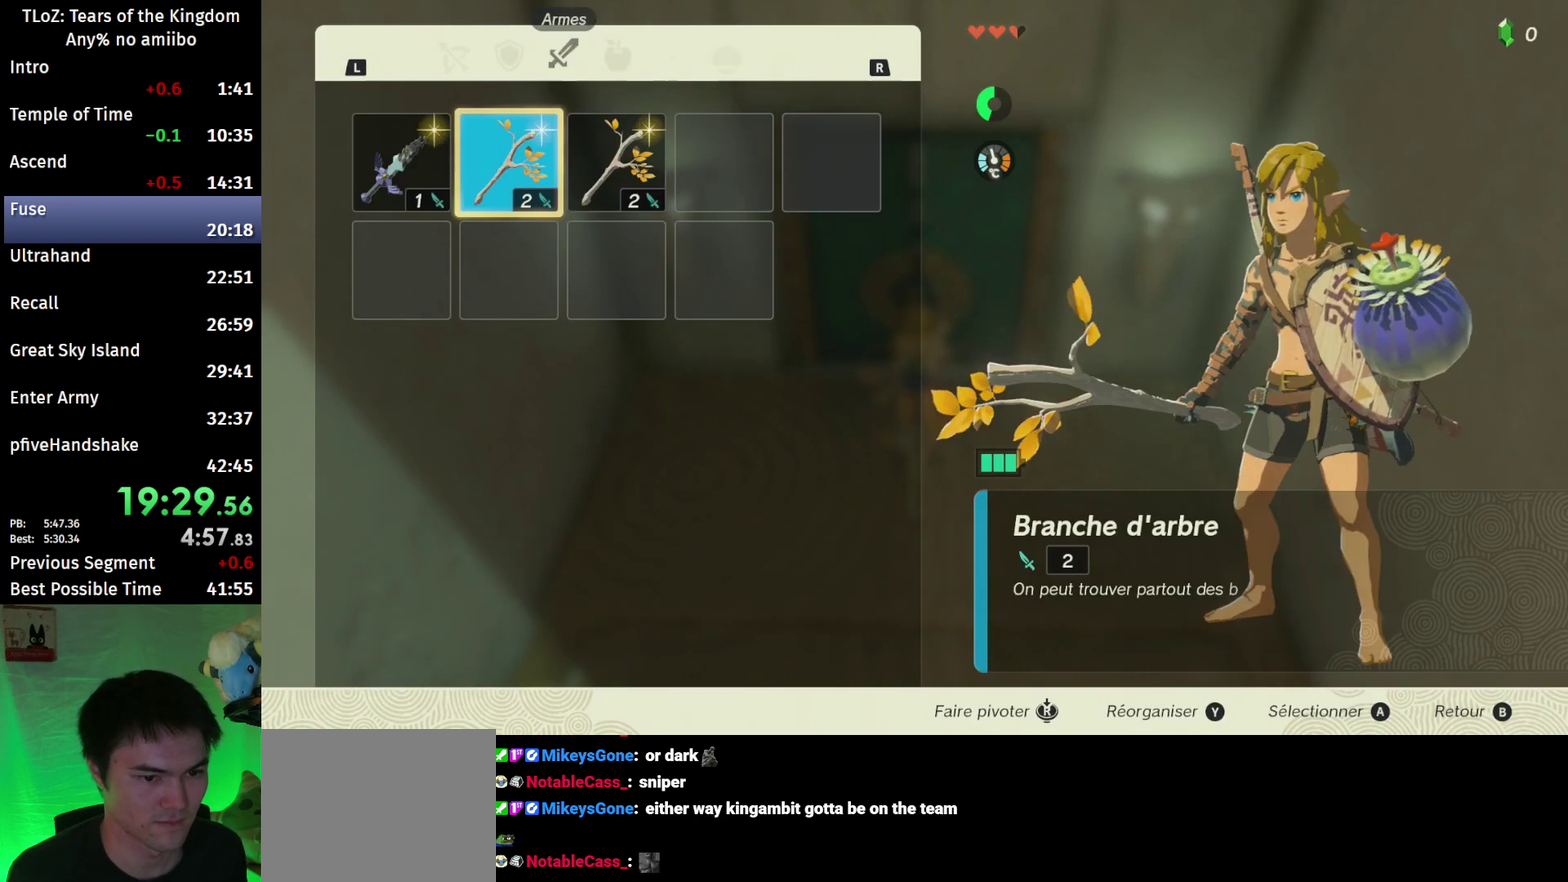
{"buttons": ["A"], "left_stick": "right", "right_stick": "center", "events": [[100, "left_stick", "down"], [133, "A", "up"], [233, "A", "down"], [233, "left_stick", "center"], [367, "A", "up"], [400, "left_stick", "right"], [500, "A", "down"]]}
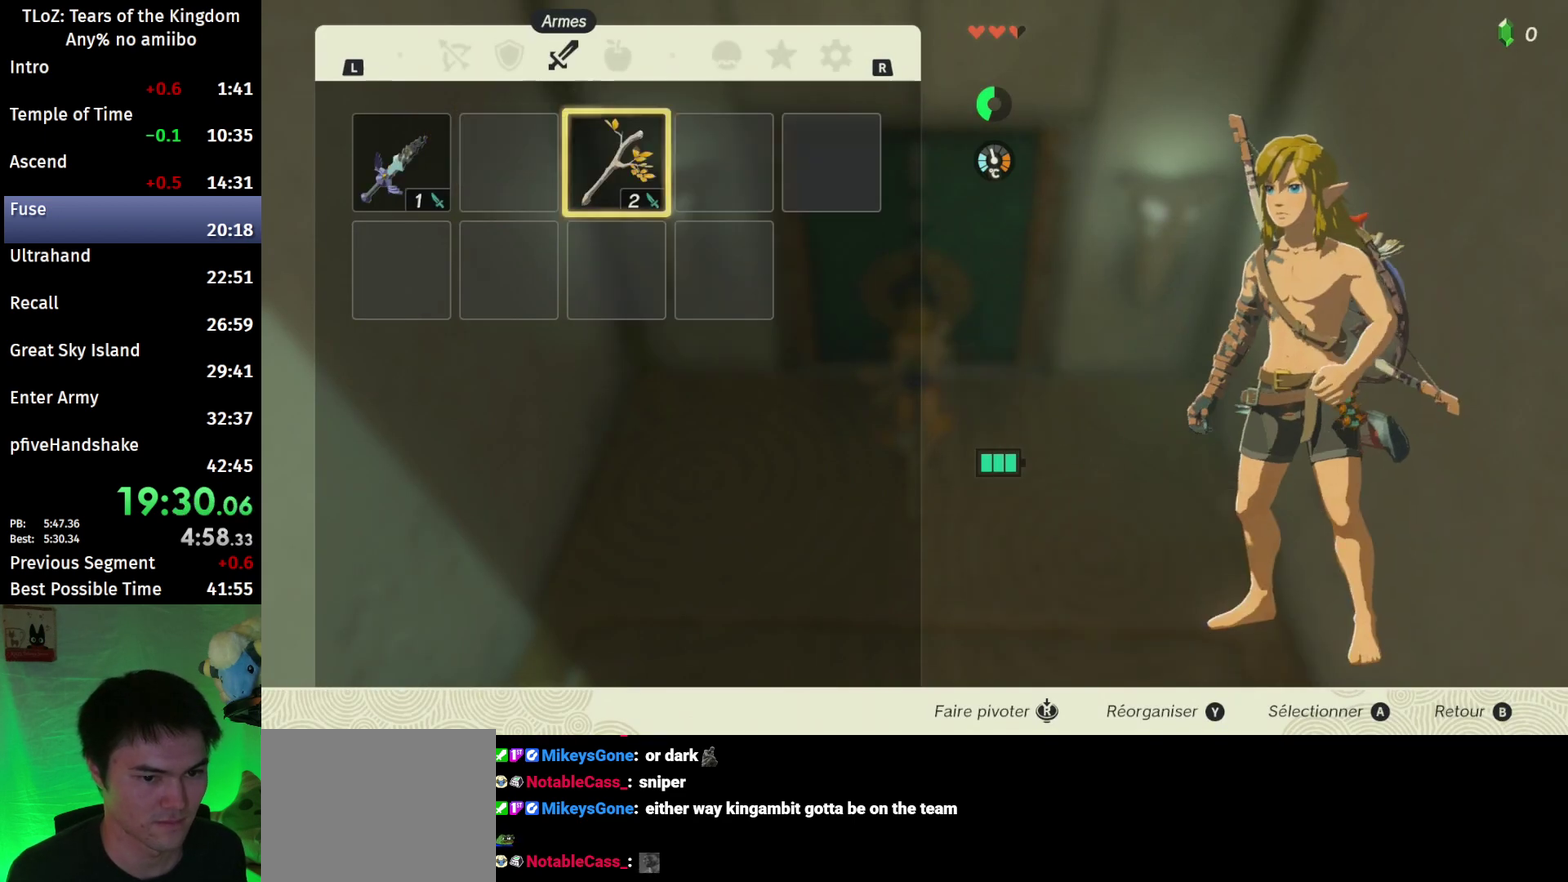
{"buttons": [], "left_stick": "left", "right_stick": "center", "events": [[67, "left_stick", "center"], [100, "A", "up"], [167, "A", "down"], [267, "A", "up"], [333, "L1", "down"], [467, "L1", "up"], [500, "left_stick", "left"]]}
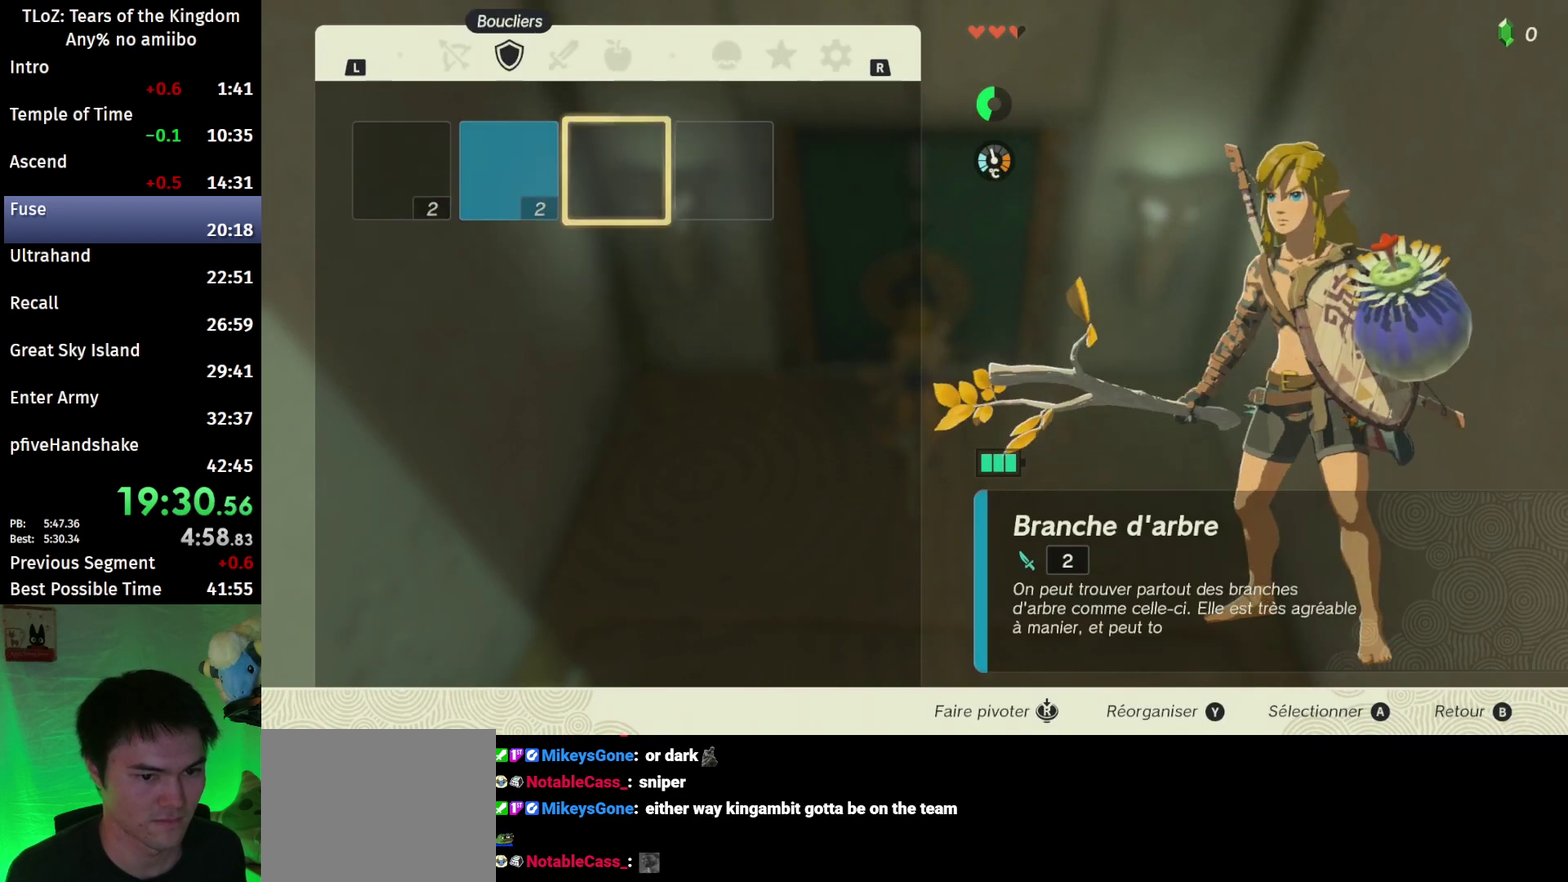
{"buttons": [], "left_stick": "left", "right_stick": "center", "events": [[100, "A", "down"], [133, "left_stick", "center"], [233, "A", "up"], [233, "left_stick", "down"], [333, "A", "down"], [367, "left_stick", "center"], [433, "A", "up"], [500, "left_stick", "left"]]}
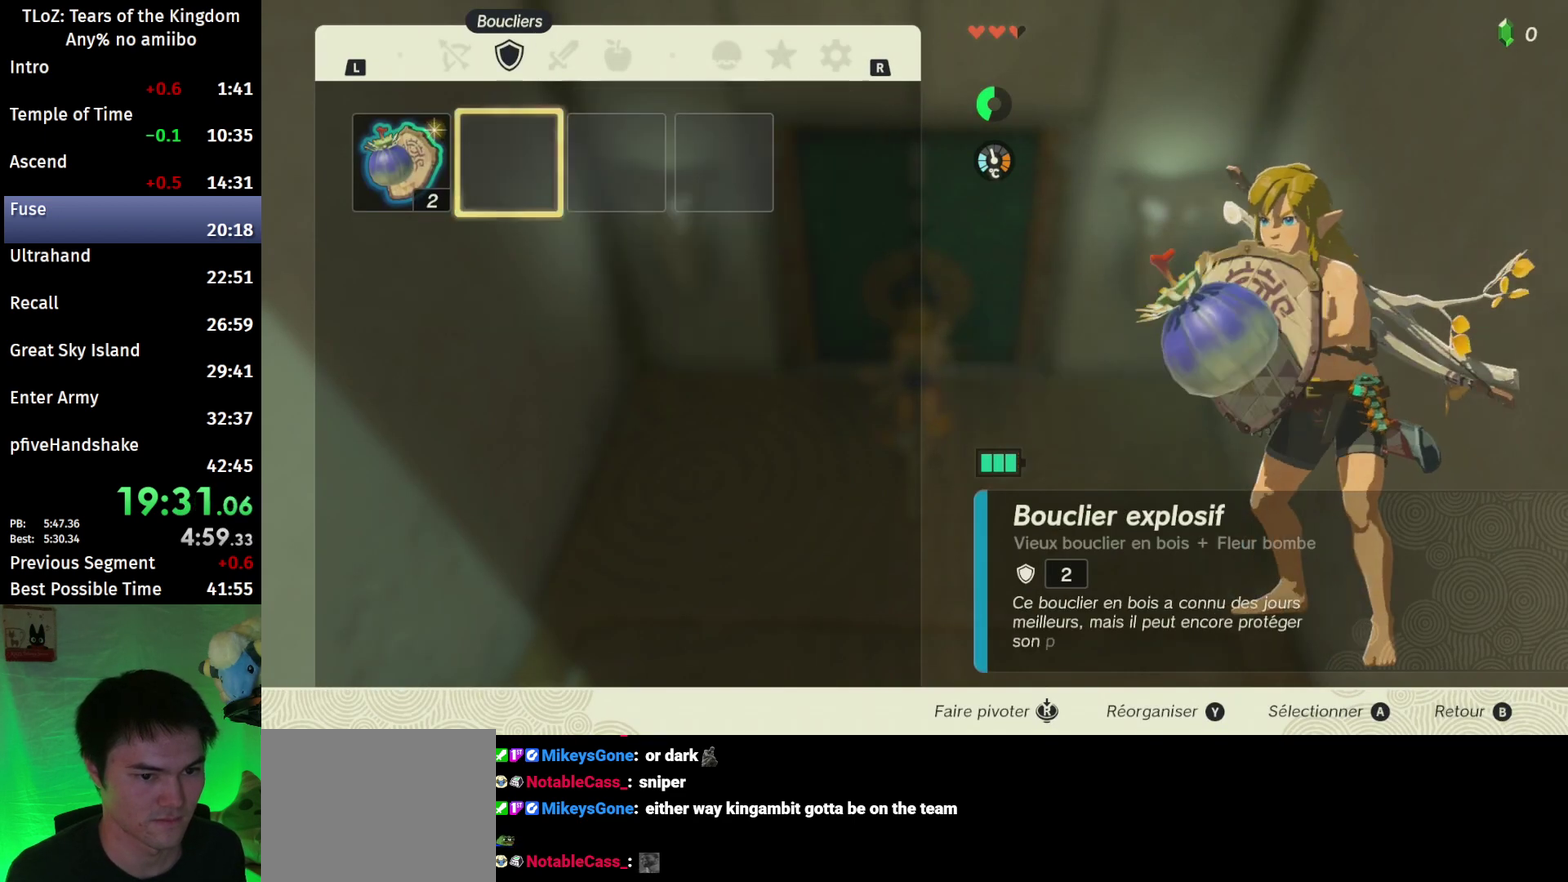
{"buttons": ["L1"], "left_stick": "center", "right_stick": "center", "events": [[67, "A", "down"], [133, "left_stick", "center"], [167, "A", "up"], [233, "A", "down"], [367, "A", "up"], [433, "L1", "down"]]}
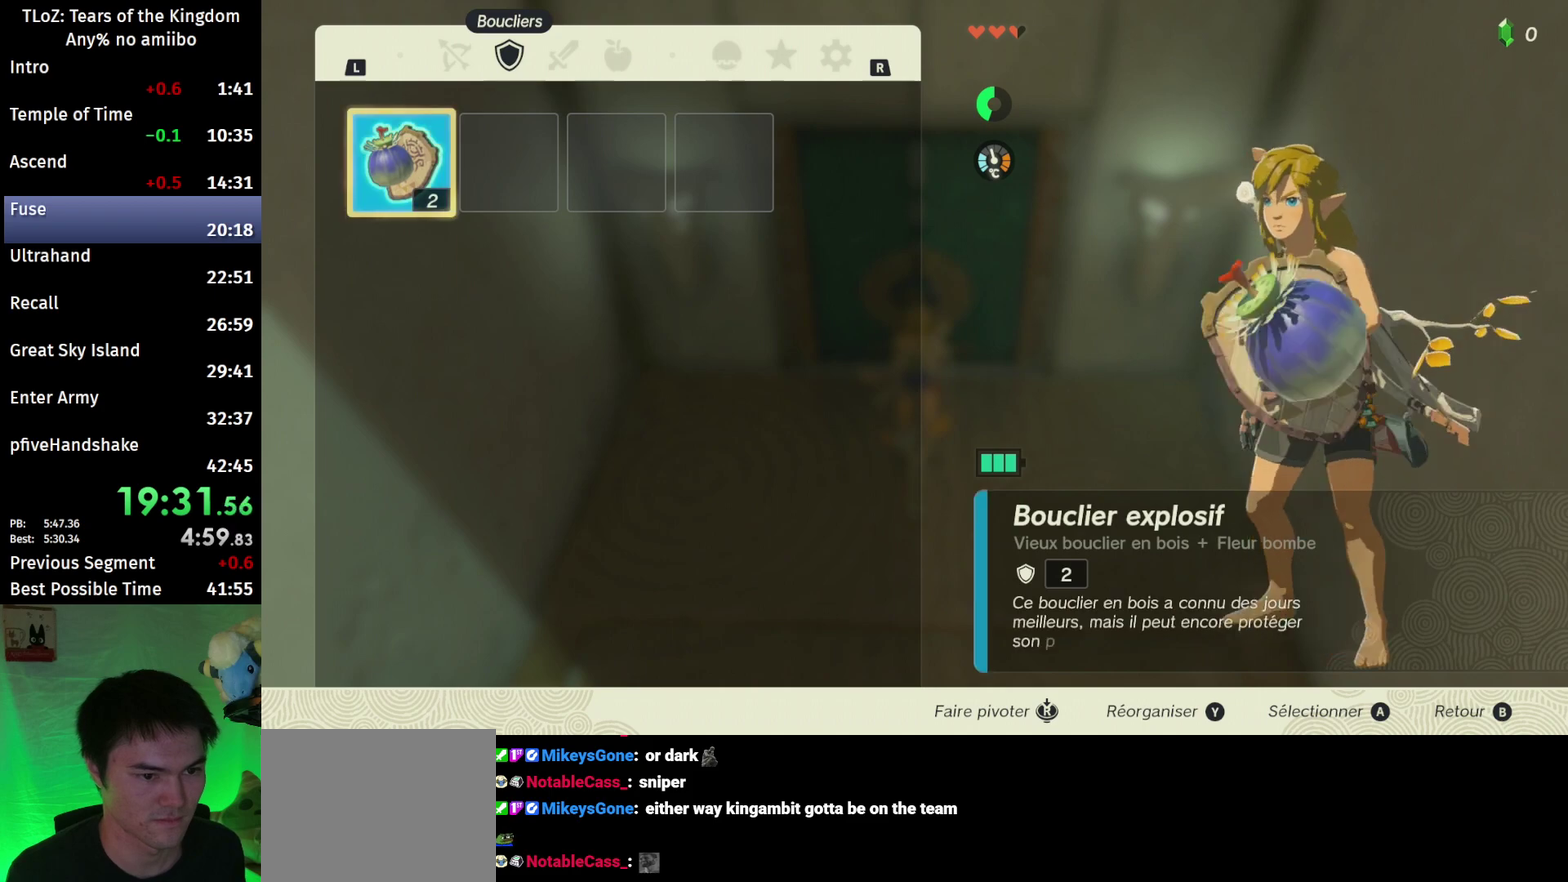
{"buttons": [], "left_stick": "center", "right_stick": "center", "events": [[67, "L1", "up"], [233, "A", "down"], [333, "A", "up"], [367, "A", "down"], [467, "A", "up"]]}
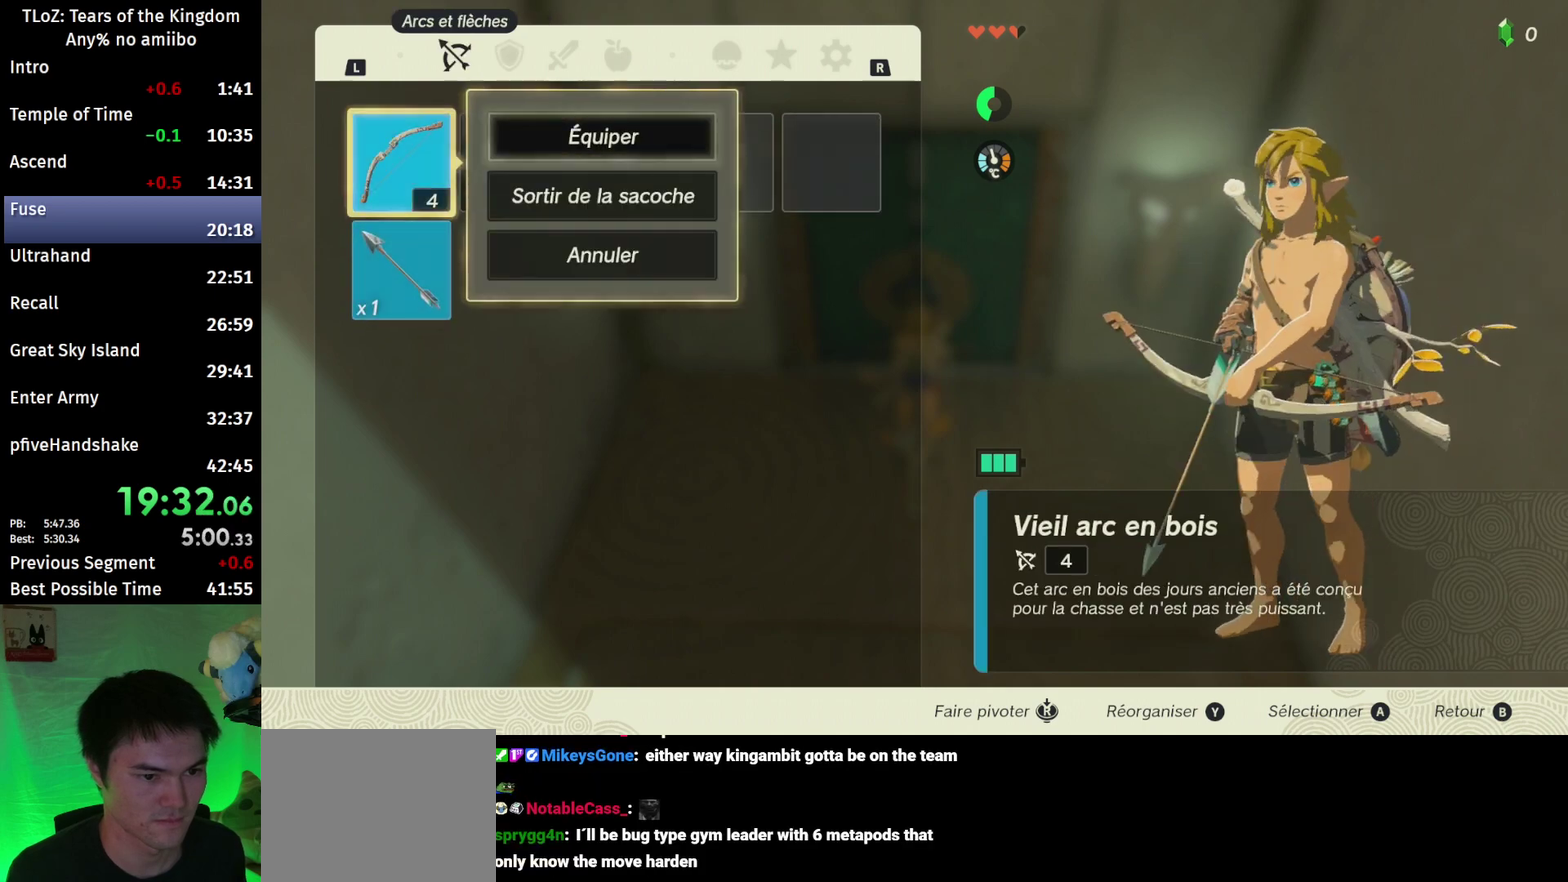
{"buttons": [], "left_stick": "up", "right_stick": "down-left", "events": [[67, "B", "down"], [167, "B", "up"], [300, "right_stick", "down-left"], [433, "left_stick", "up"]]}
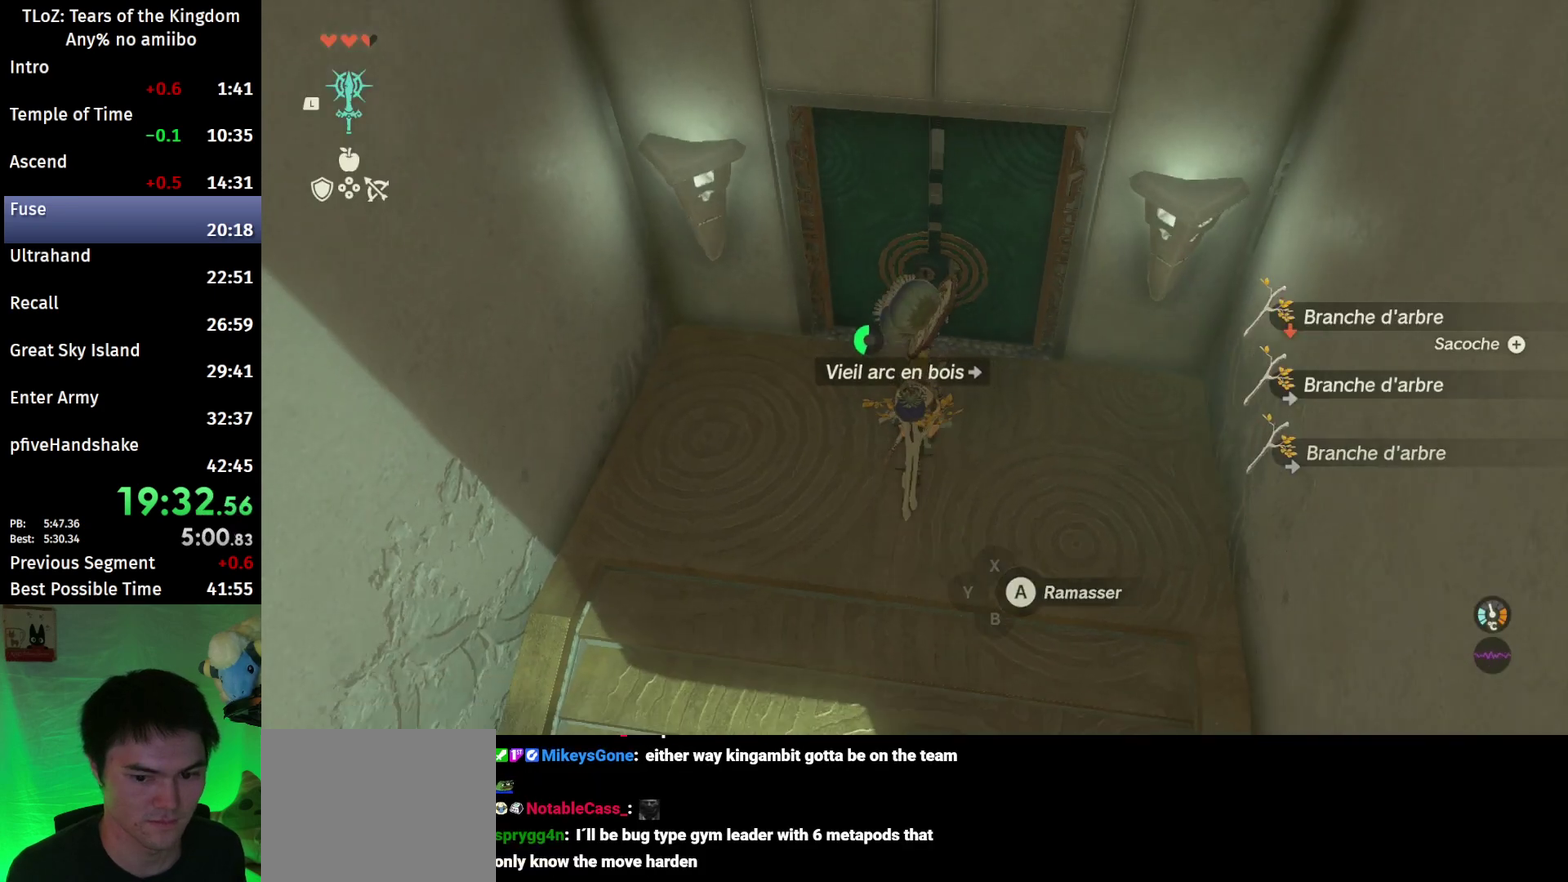
{"buttons": ["Y"], "left_stick": "center", "right_stick": "center", "events": [[133, "right_stick", "center"], [233, "L1", "down"], [300, "left_stick", "center"], [333, "L1", "up"], [467, "Y", "down"]]}
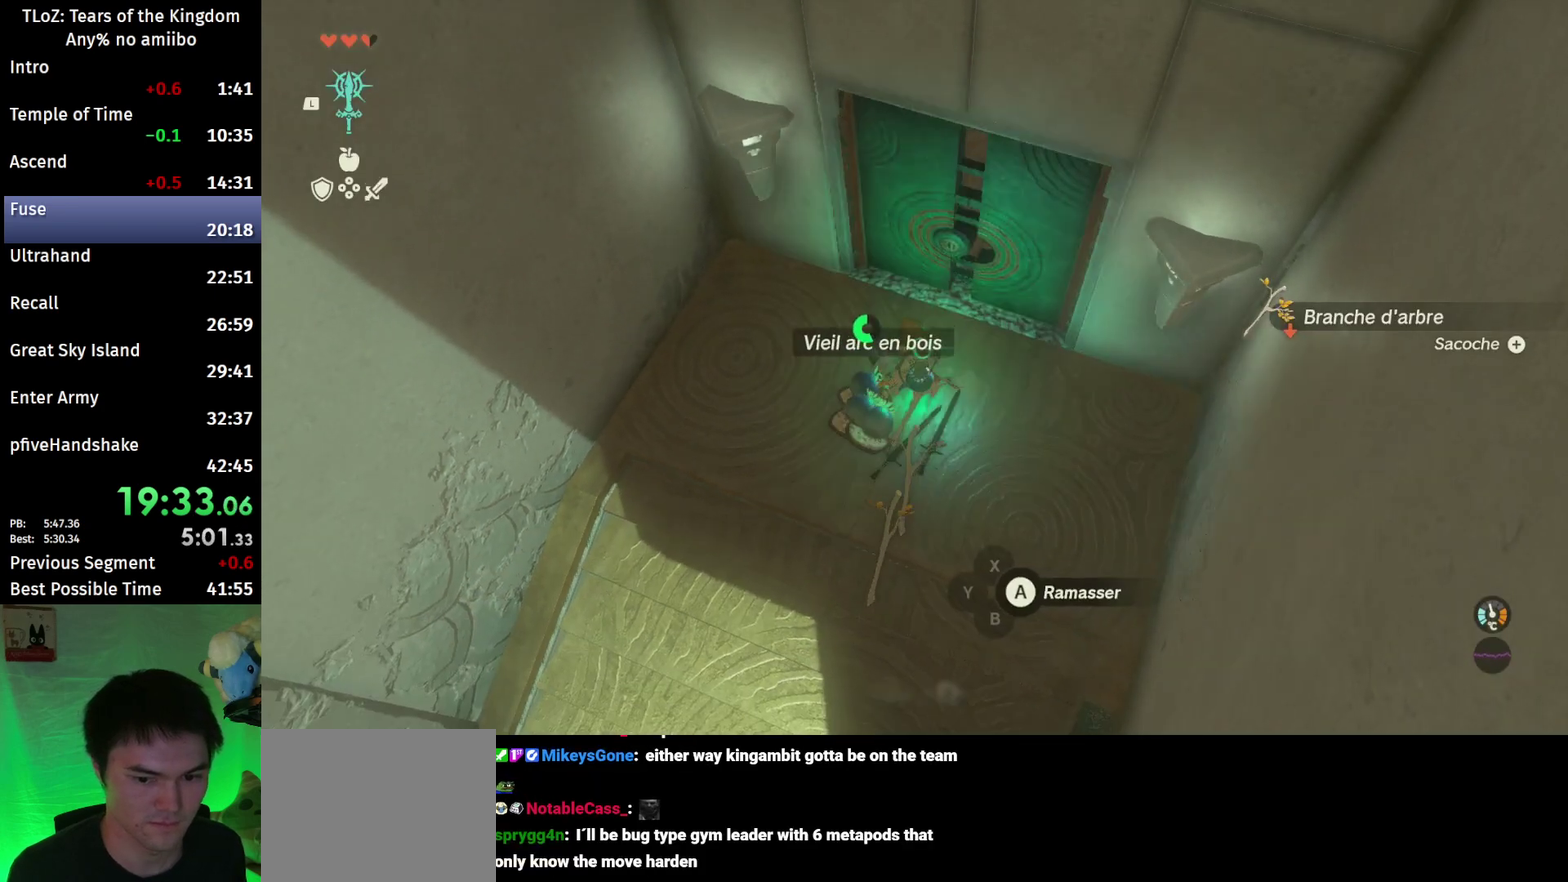
{"buttons": [], "left_stick": "left", "right_stick": "center", "events": [[100, "Y", "up"], [200, "B", "down"], [300, "B", "up"], [333, "left_stick", "left"]]}
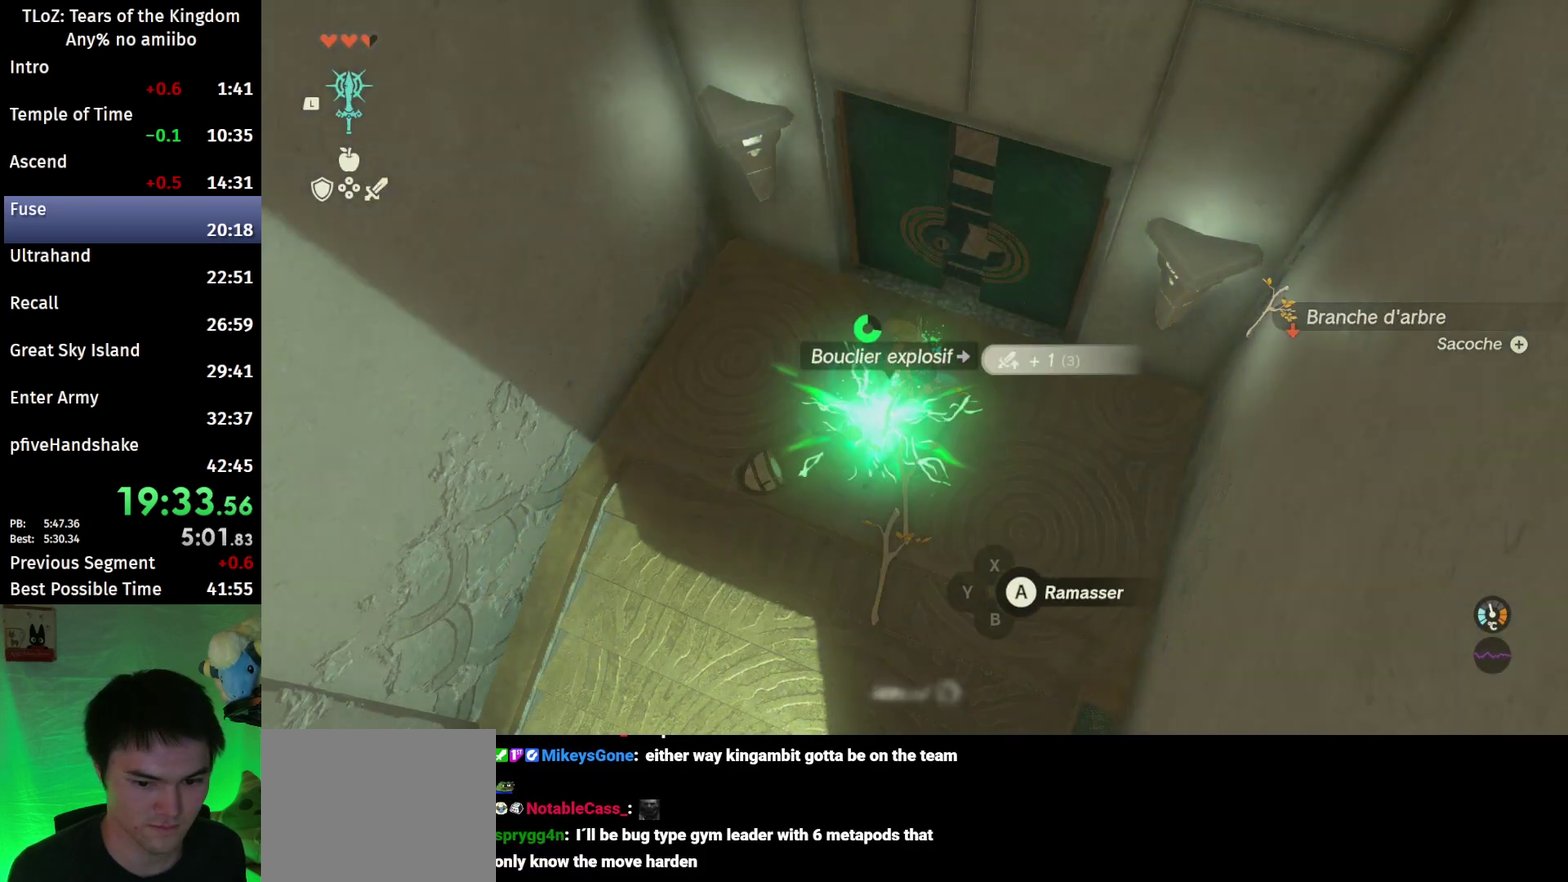
{"buttons": [], "left_stick": "down", "right_stick": "center", "events": [[267, "left_stick", "down-left"], [333, "A", "down"], [433, "A", "up"], [433, "left_stick", "down"]]}
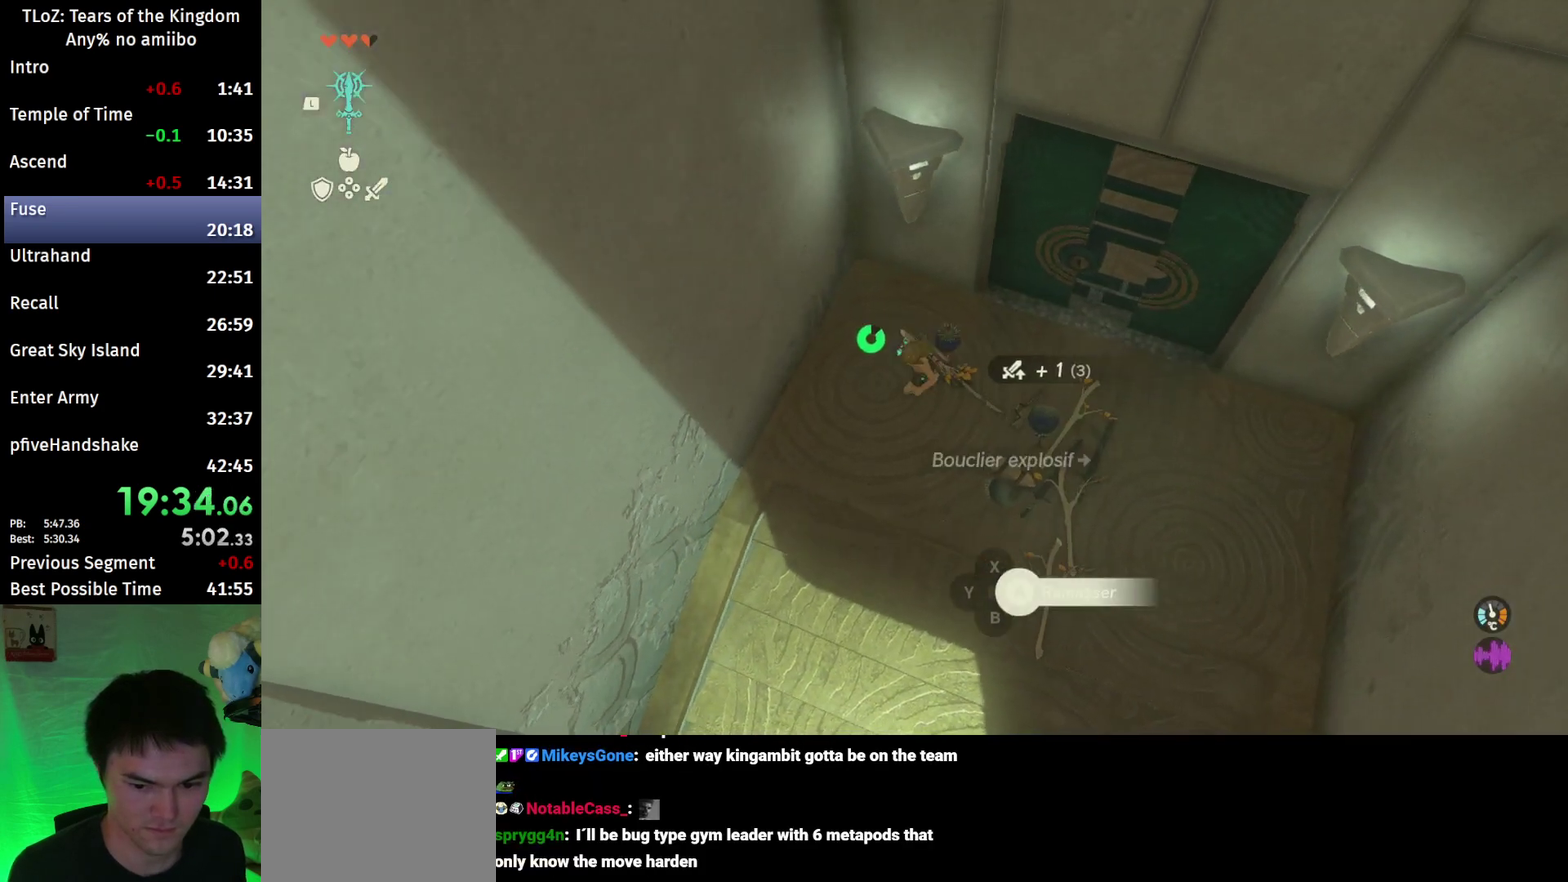
{"buttons": [], "left_stick": "up-right", "right_stick": "center", "events": [[133, "A", "down"], [233, "A", "up"], [267, "left_stick", "up-right"]]}
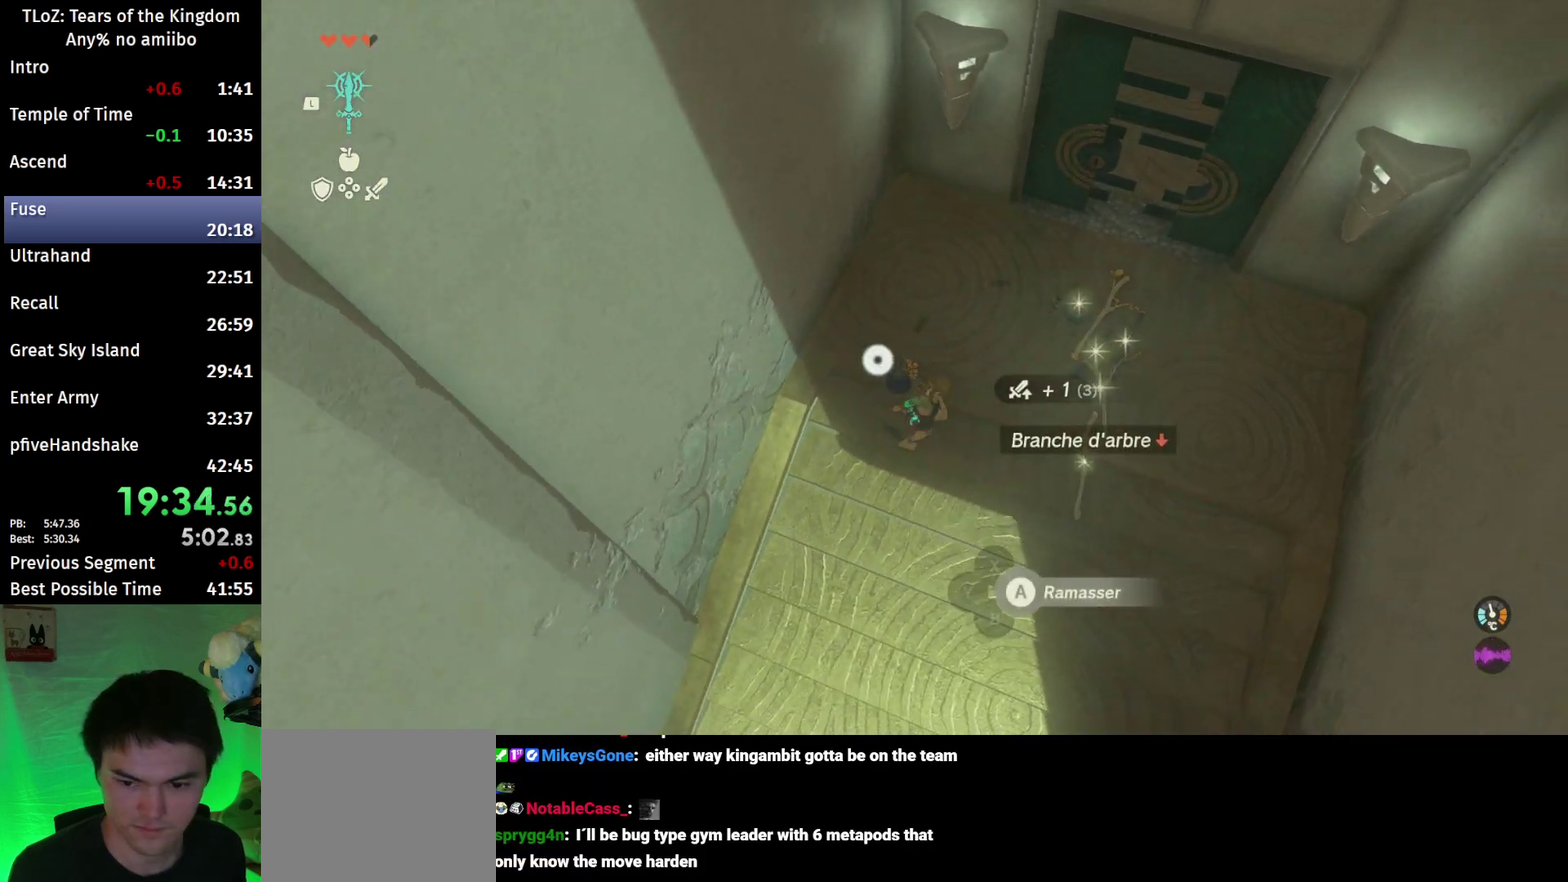
{"buttons": [], "left_stick": "center", "right_stick": "center", "events": [[33, "right_stick", "up-right"], [133, "left_stick", "up"], [233, "right_stick", "center"], [333, "left_stick", "center"], [400, "A", "down"], [500, "A", "up"]]}
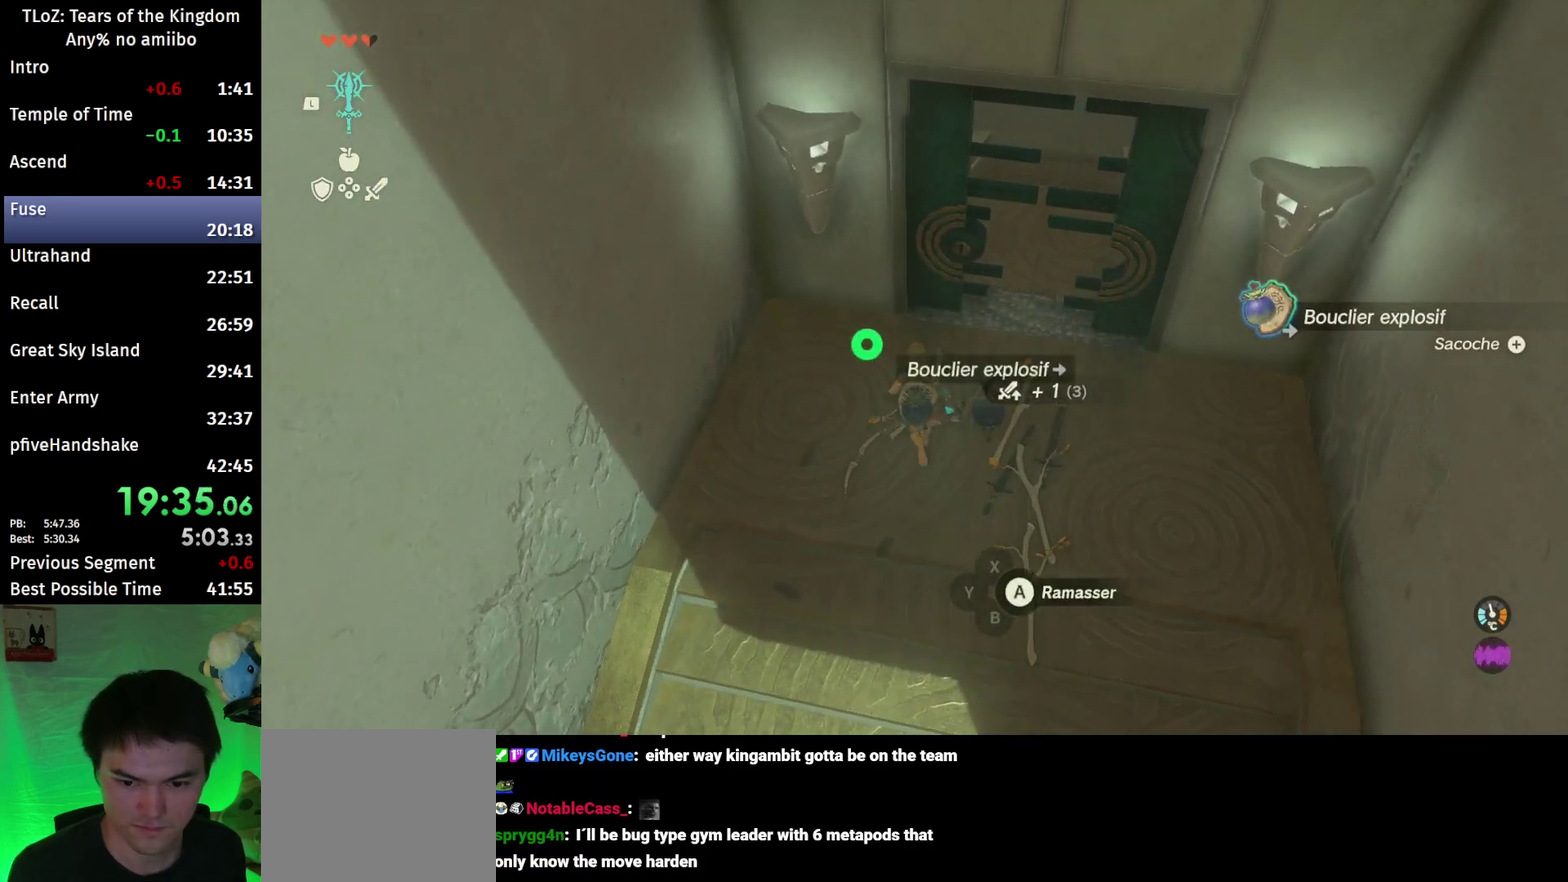
{"buttons": [], "left_stick": "up-right", "right_stick": "center", "events": [[67, "left_stick", "up-right"], [133, "right_stick", "up-left"], [167, "R2", "down"], [300, "right_stick", "center"], [467, "R2", "up"]]}
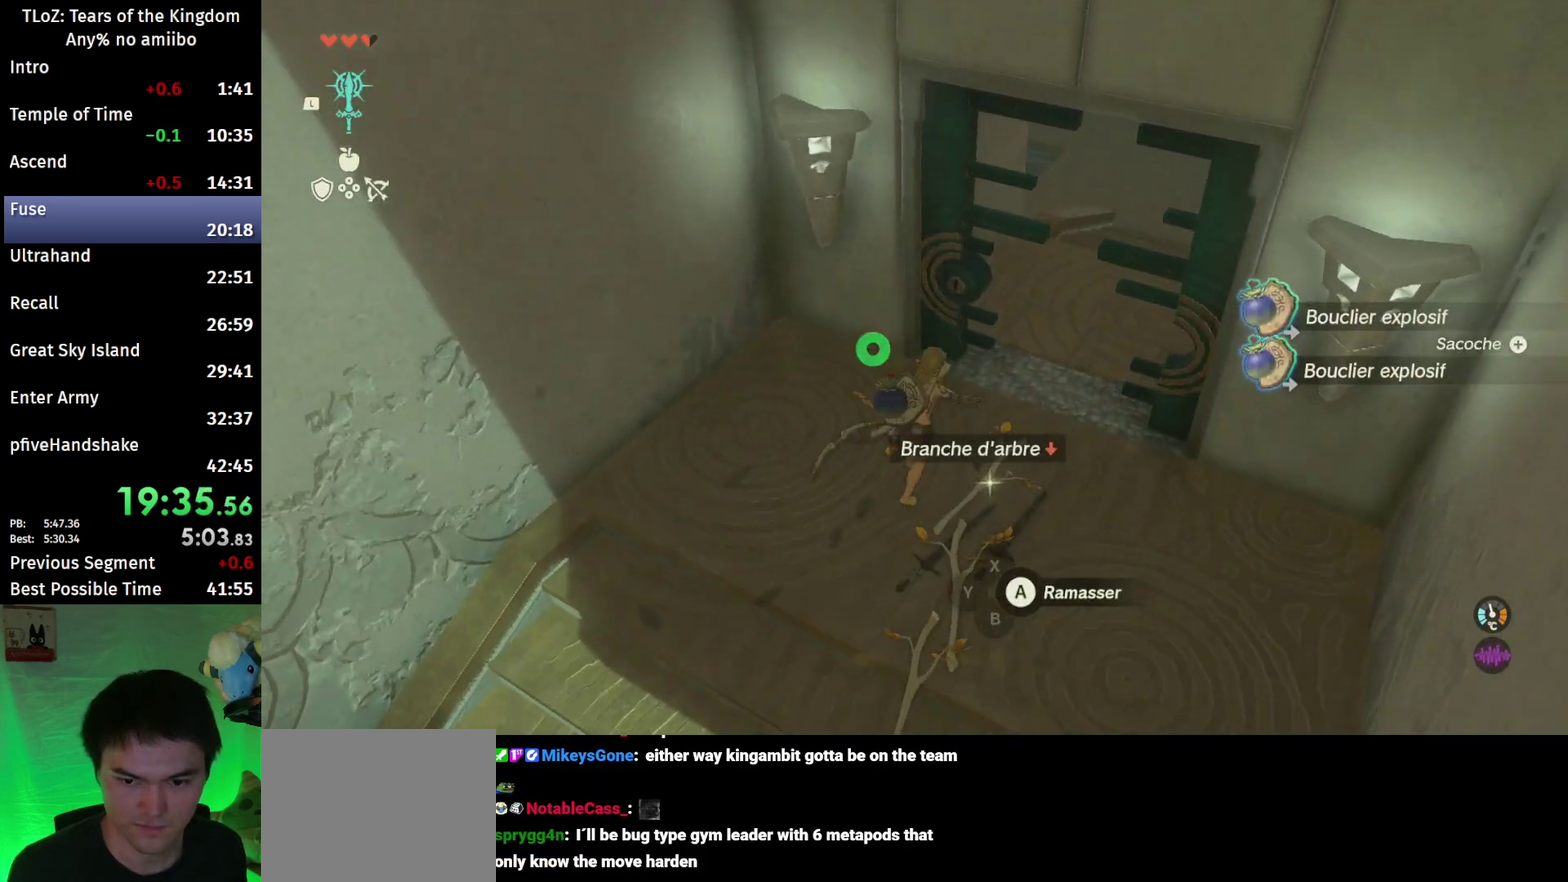
{"buttons": [], "left_stick": "up-right", "right_stick": "center"}